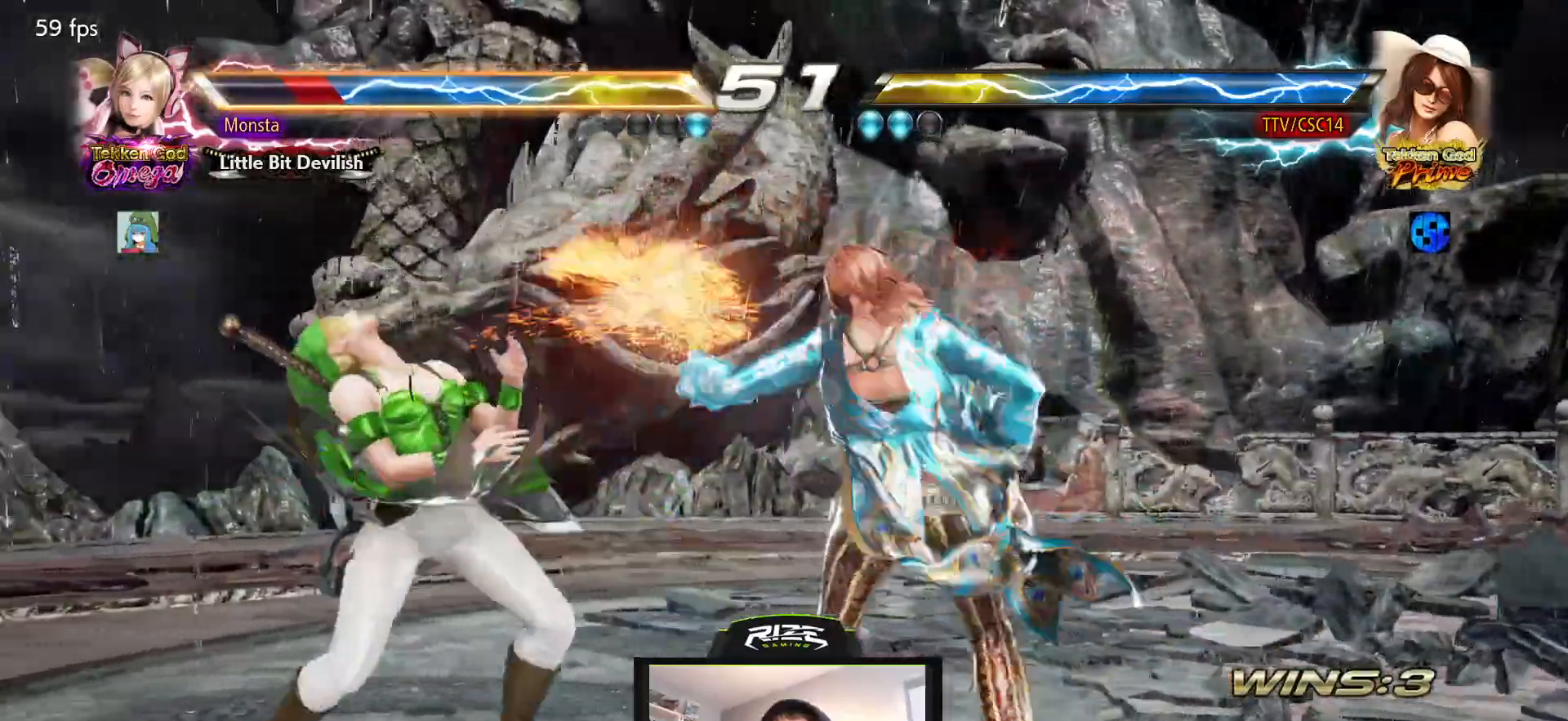
Gameplay with a controller (PlayStation layout); each line is a JSON object with the inputs held at the frame after it (dt_ms = milliseconds from this image to that frame). "events" lists button and stick changes between this image and that frame as [ms after this image, input, new state], when the widget could be followed in between.
{"dt_ms": 500, "buttons": ["DPAD_DOWN", "DPAD_LEFT"], "left_stick": "center", "right_stick": "center", "events": [[467, "DPAD_DOWN", "down"], [467, "DPAD_LEFT", "down"]]}
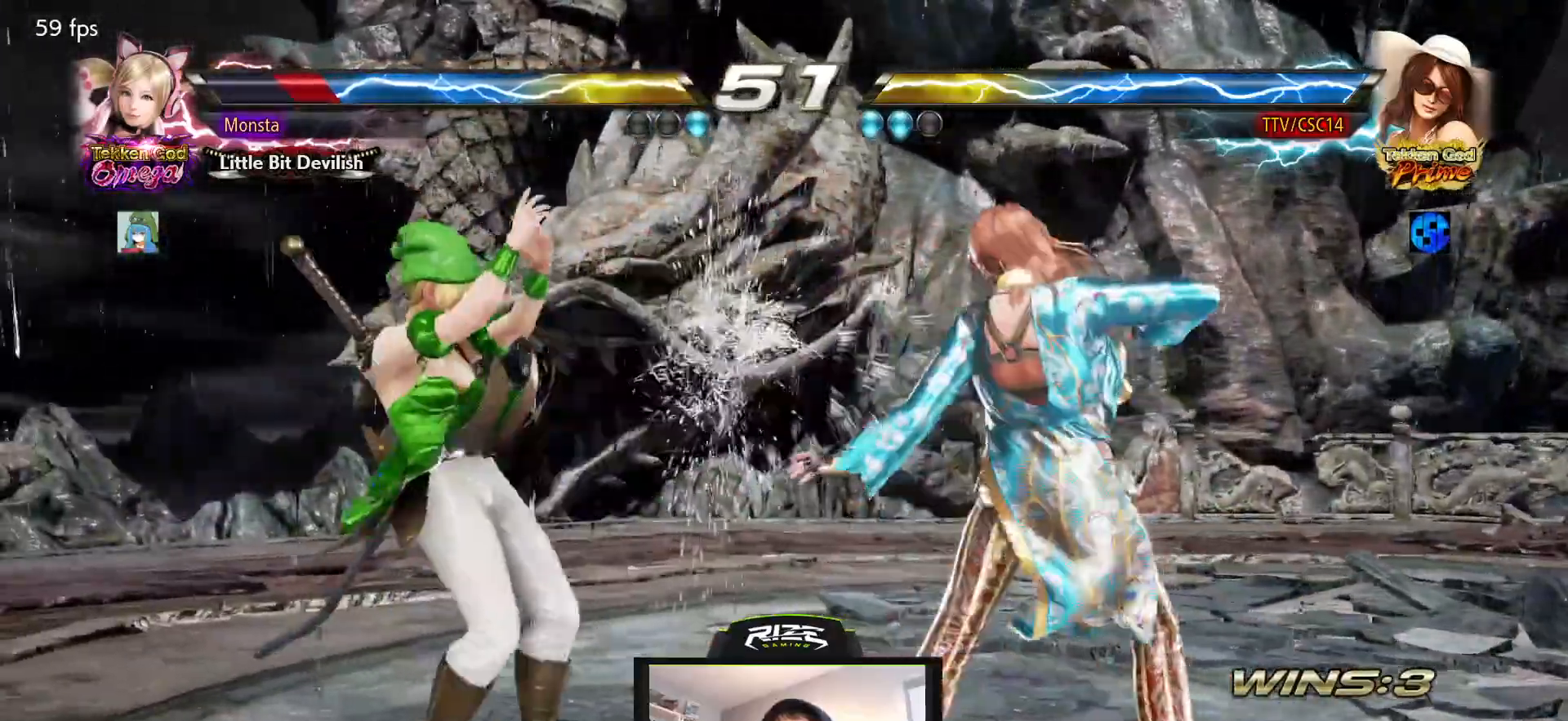
{"dt_ms": 500, "buttons": ["DPAD_DOWN"], "left_stick": "center", "right_stick": "center", "events": [[17, "SQUARE", "down"], [133, "DPAD_DOWN", "up"], [133, "DPAD_LEFT", "up"], [150, "SQUARE", "up"], [500, "DPAD_DOWN", "down"]]}
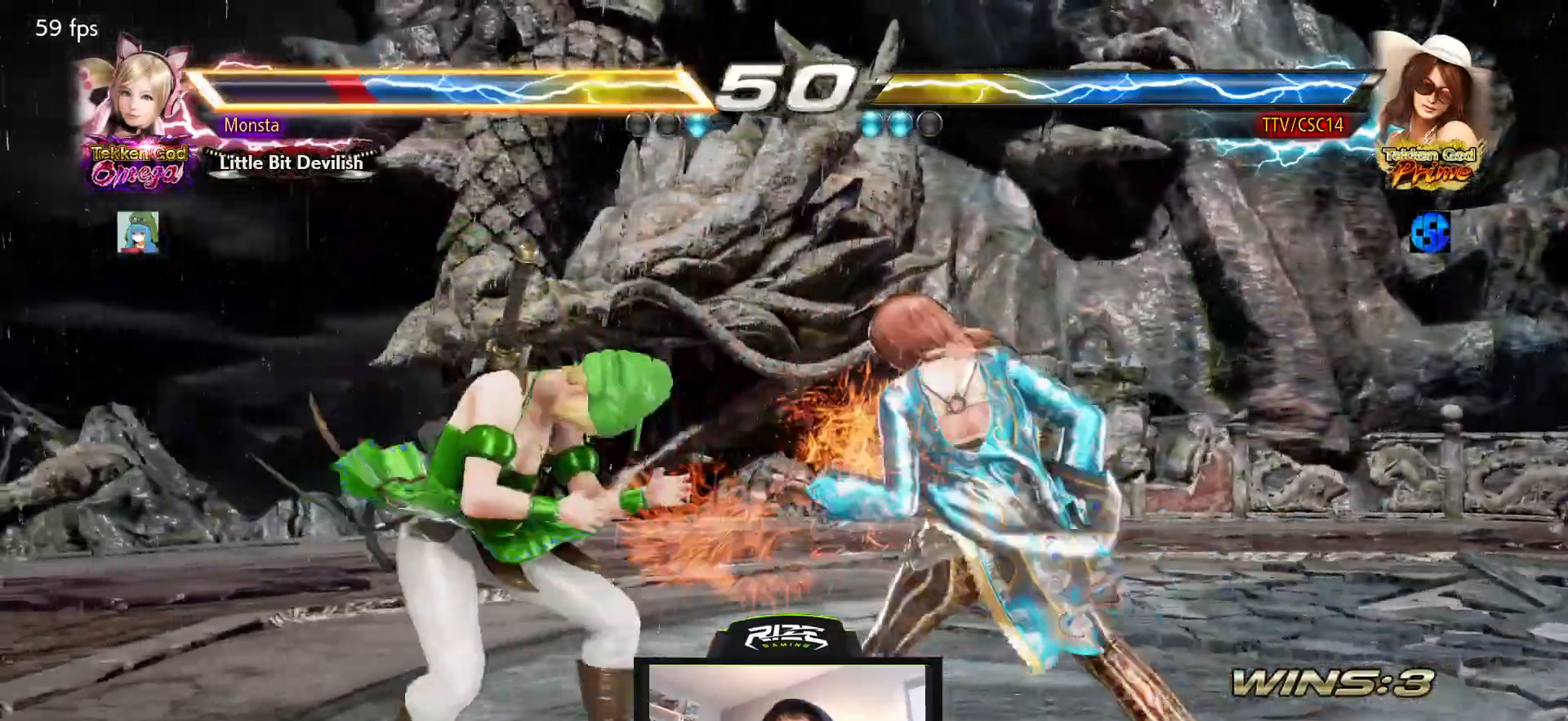
{"dt_ms": 500, "buttons": [], "left_stick": "center", "right_stick": "center", "events": [[67, "DPAD_DOWN", "up"], [267, "SQUARE", "down"], [367, "SQUARE", "up"]]}
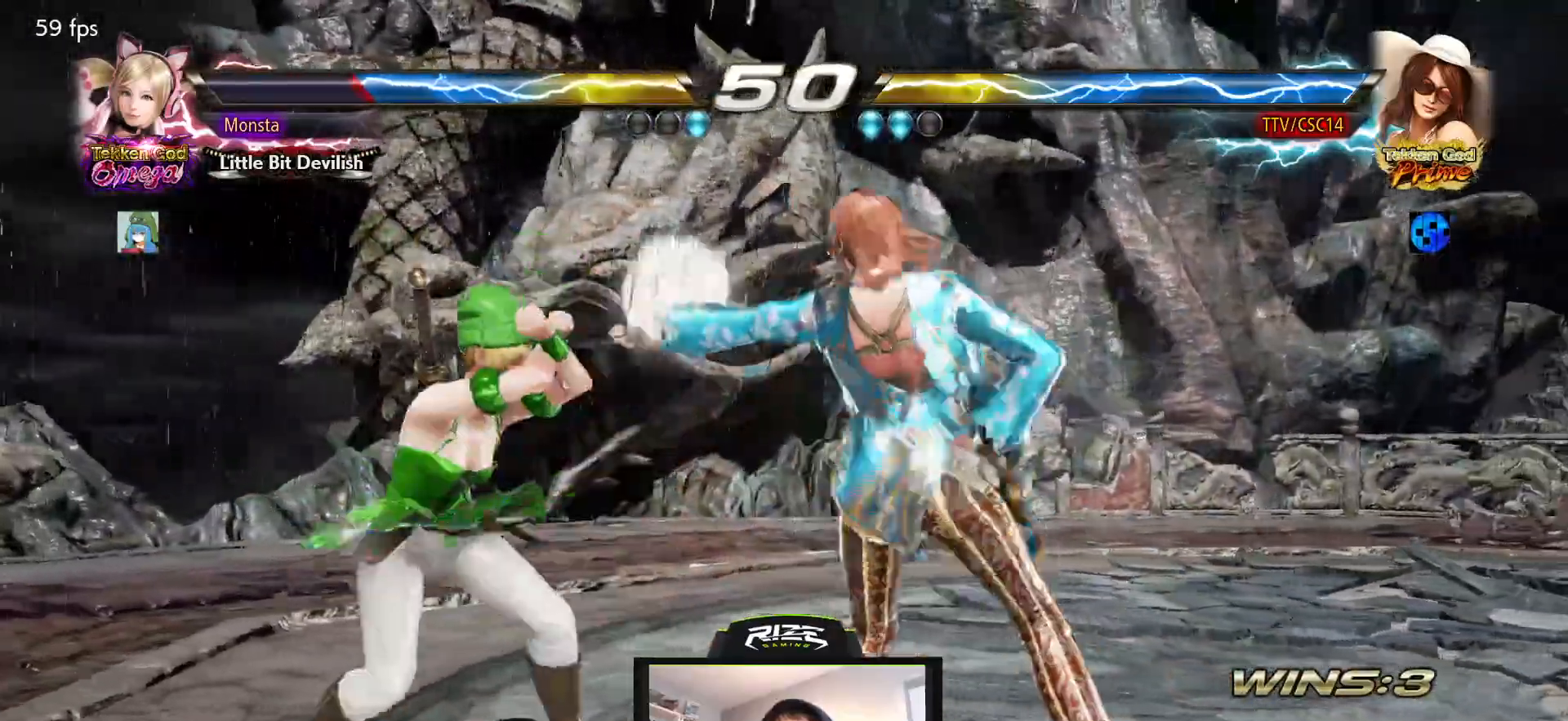
{"dt_ms": 500, "buttons": [], "left_stick": "center", "right_stick": "center", "events": [[133, "DPAD_DOWN", "down"], [167, "SQUARE", "down"], [317, "DPAD_DOWN", "up"], [317, "SQUARE", "up"]]}
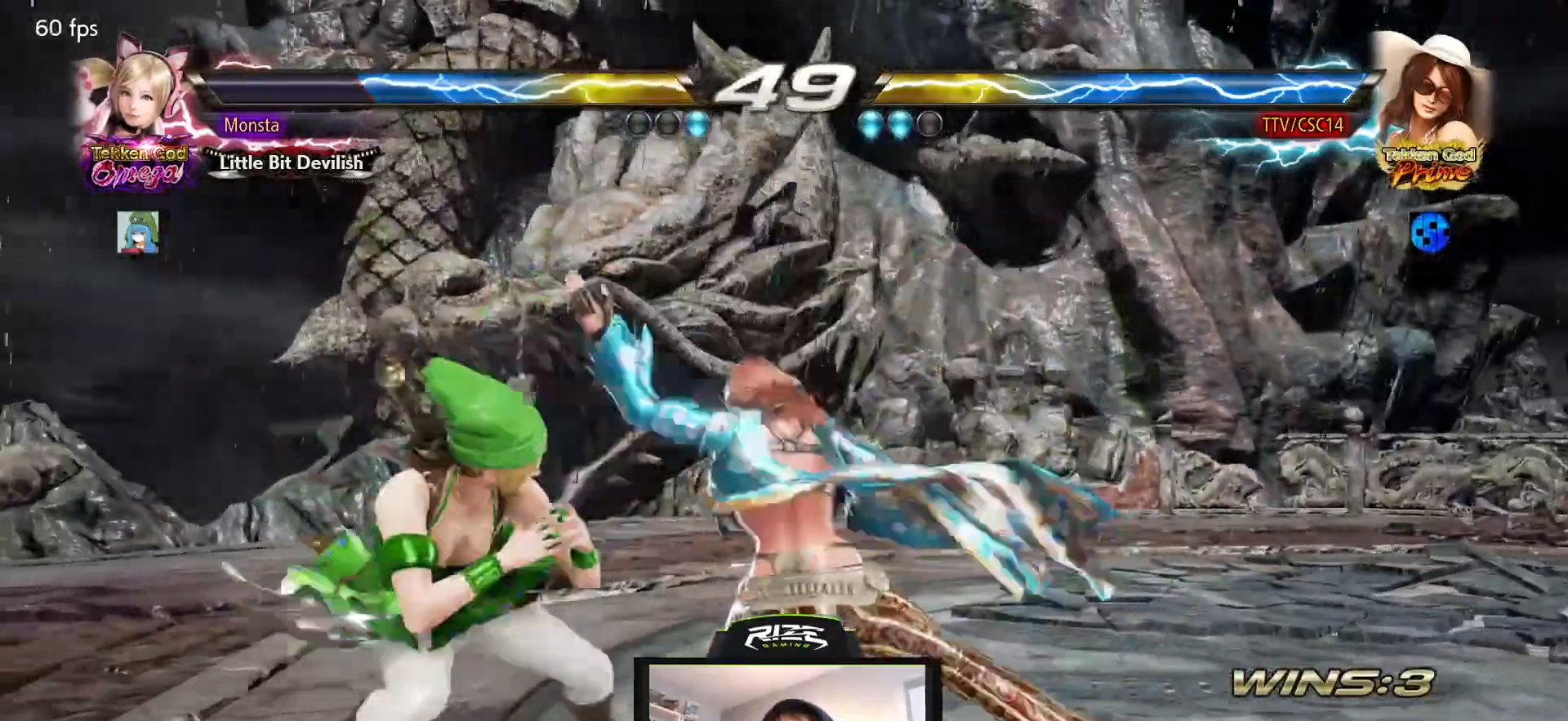
{"dt_ms": 500, "buttons": ["DPAD_RIGHT"], "left_stick": "center", "right_stick": "center", "events": [[367, "DPAD_RIGHT", "down"]]}
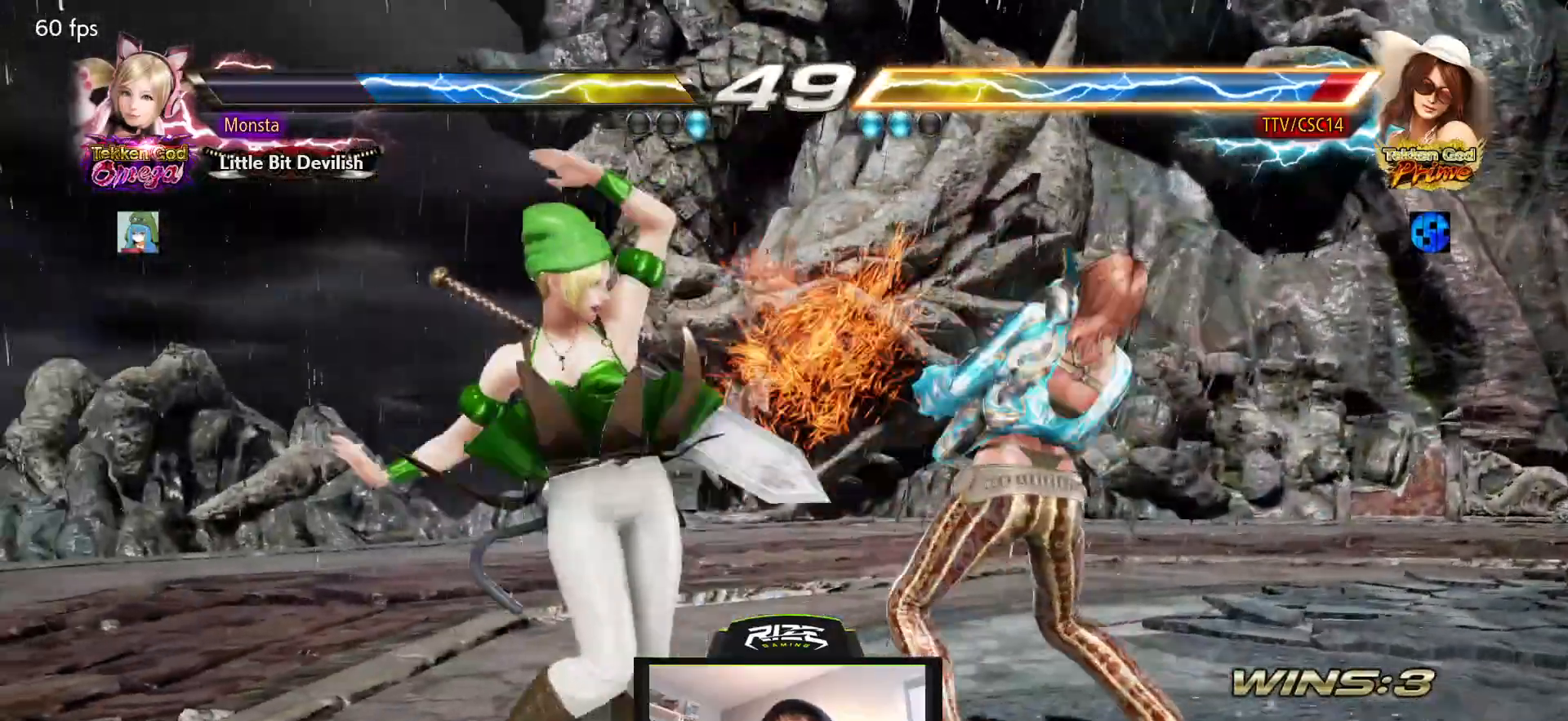
{"dt_ms": 500, "buttons": ["DPAD_RIGHT"], "left_stick": "center", "right_stick": "center", "events": []}
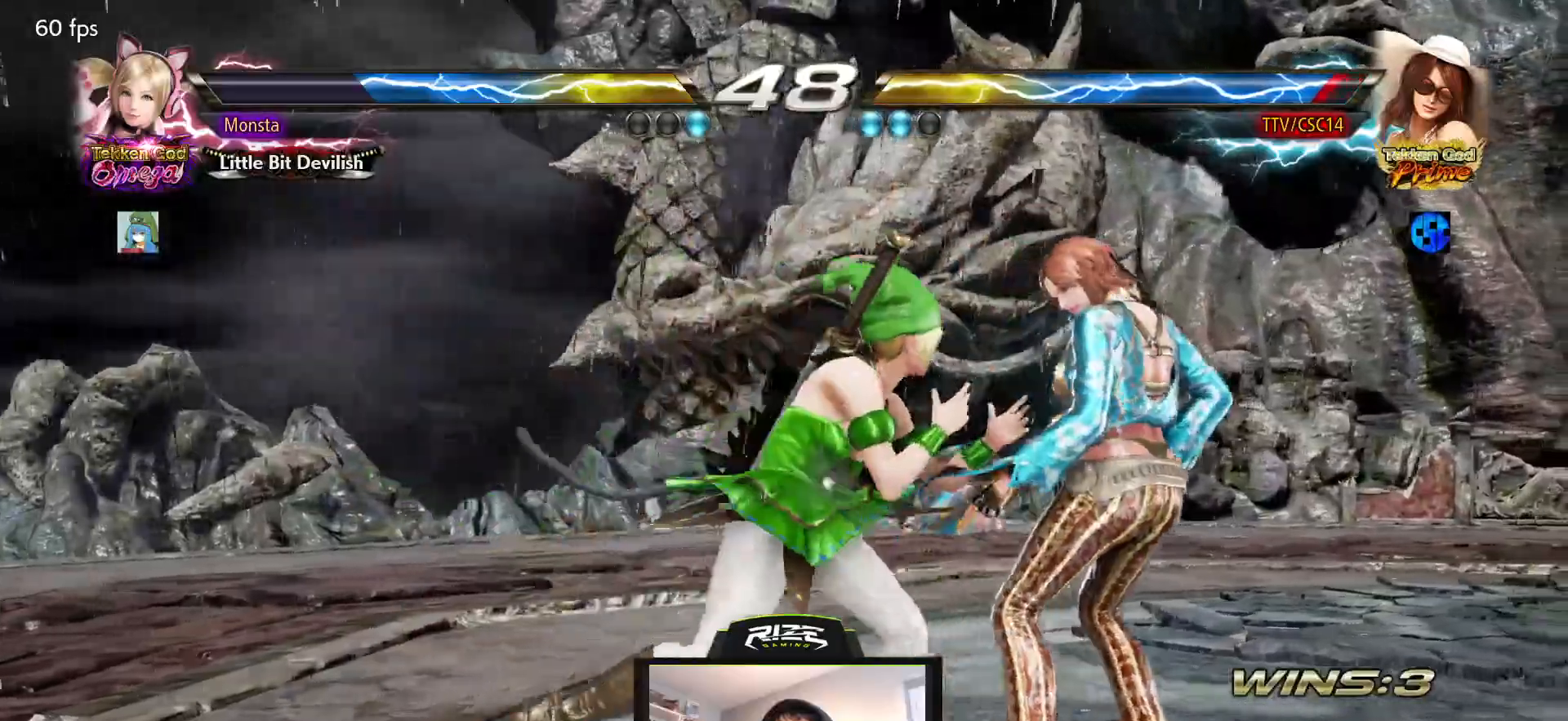
{"dt_ms": 500, "buttons": ["DPAD_RIGHT"], "left_stick": "center", "right_stick": "center", "events": []}
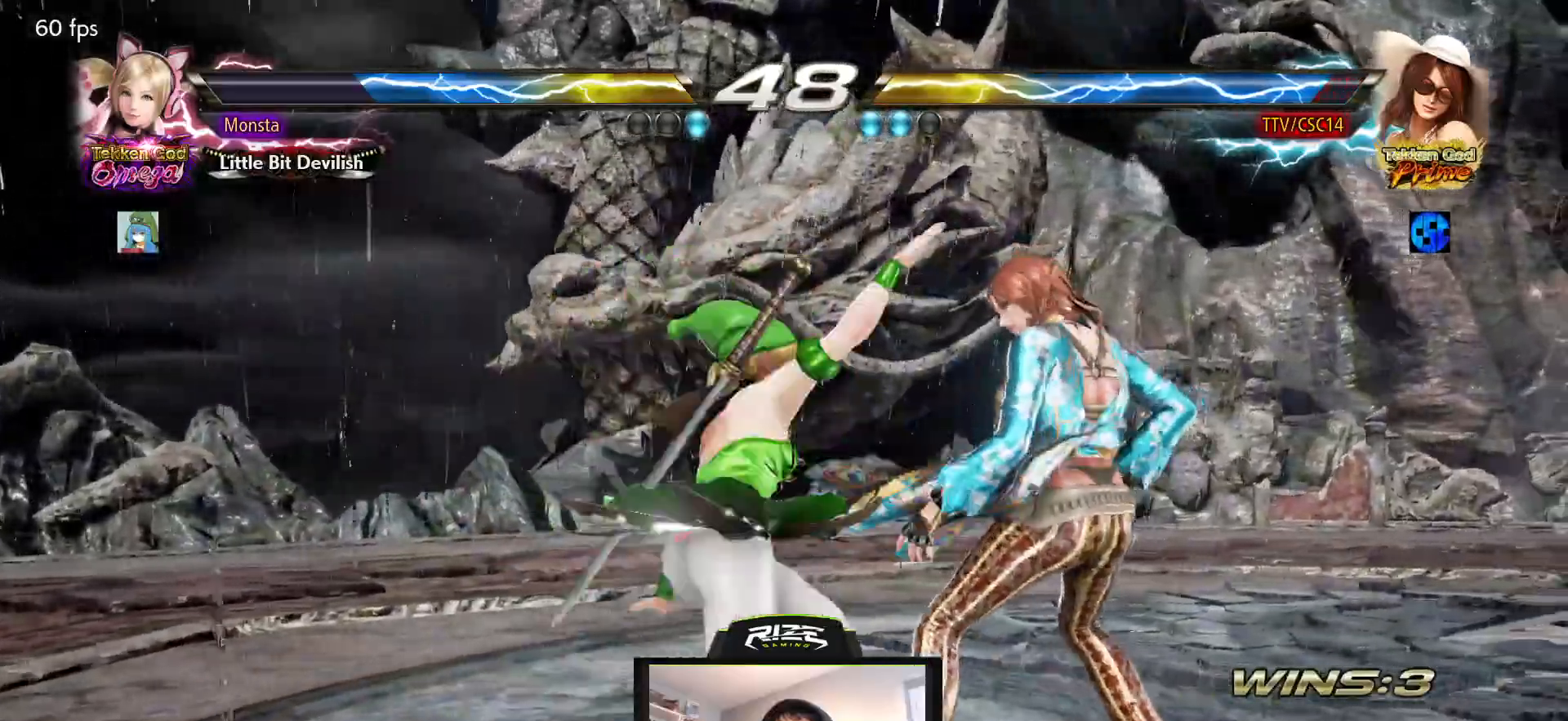
{"dt_ms": 500, "buttons": ["DPAD_DOWN"], "left_stick": "center", "right_stick": "center", "events": [[150, "DPAD_RIGHT", "up"], [333, "DPAD_DOWN", "down"], [367, "CROSS", "down"], [483, "CROSS", "up"]]}
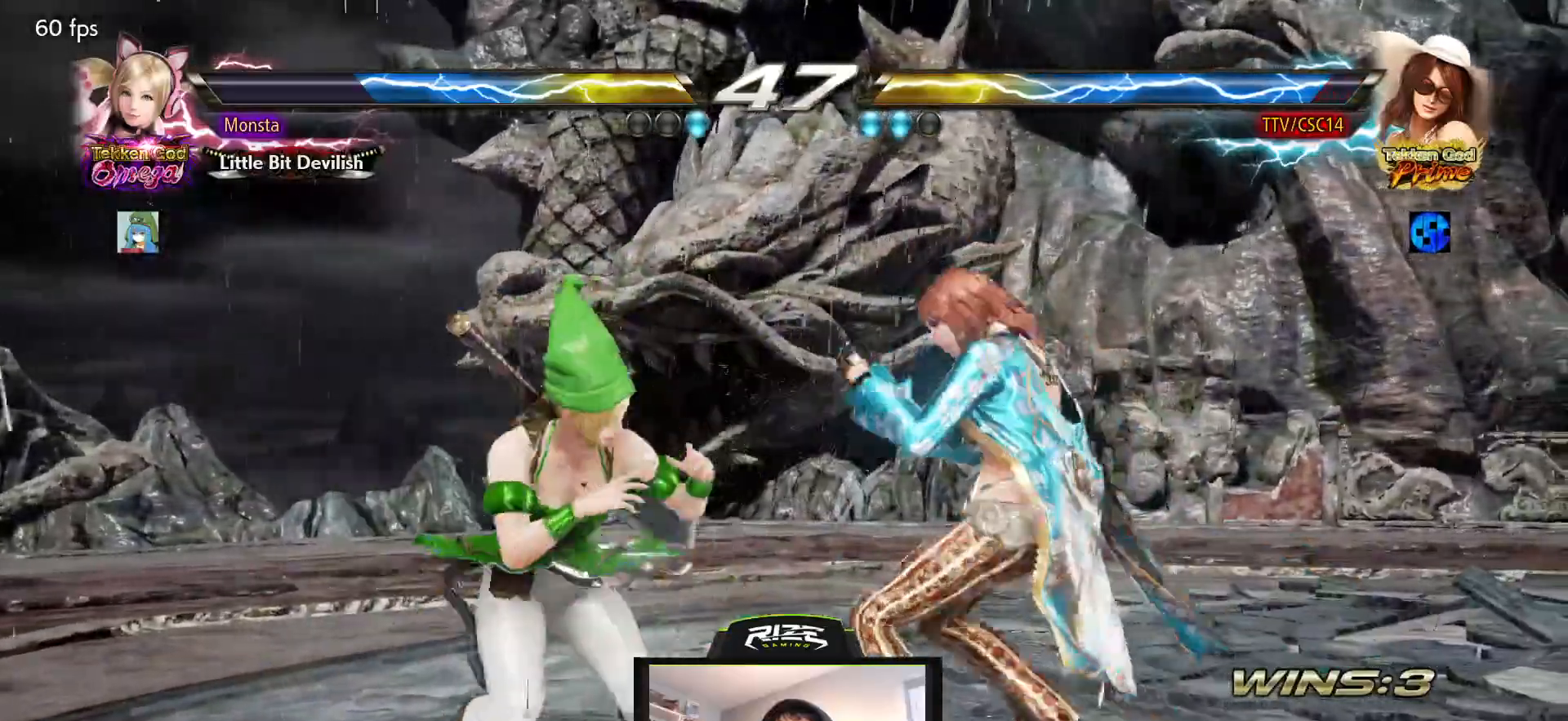
{"dt_ms": 500, "buttons": [], "left_stick": "center", "right_stick": "center", "events": [[100, "DPAD_DOWN", "up"]]}
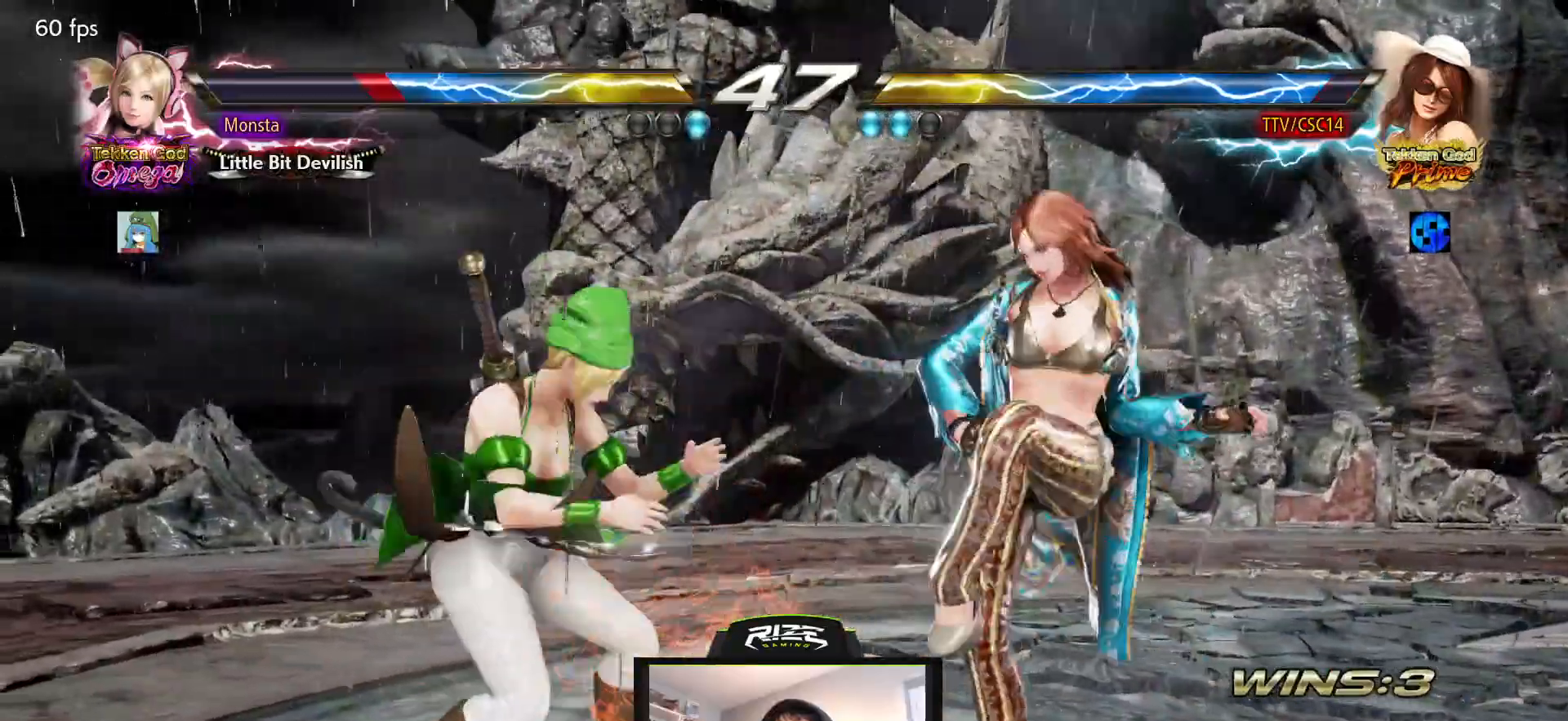
{"dt_ms": 500, "buttons": ["DPAD_RIGHT"], "left_stick": "center", "right_stick": "center", "events": [[117, "DPAD_RIGHT", "down"], [217, "DPAD_RIGHT", "up"], [283, "DPAD_RIGHT", "down"], [350, "DPAD_RIGHT", "up"], [450, "DPAD_DOWN", "down"], [467, "DPAD_RIGHT", "down"], [500, "DPAD_DOWN", "up"]]}
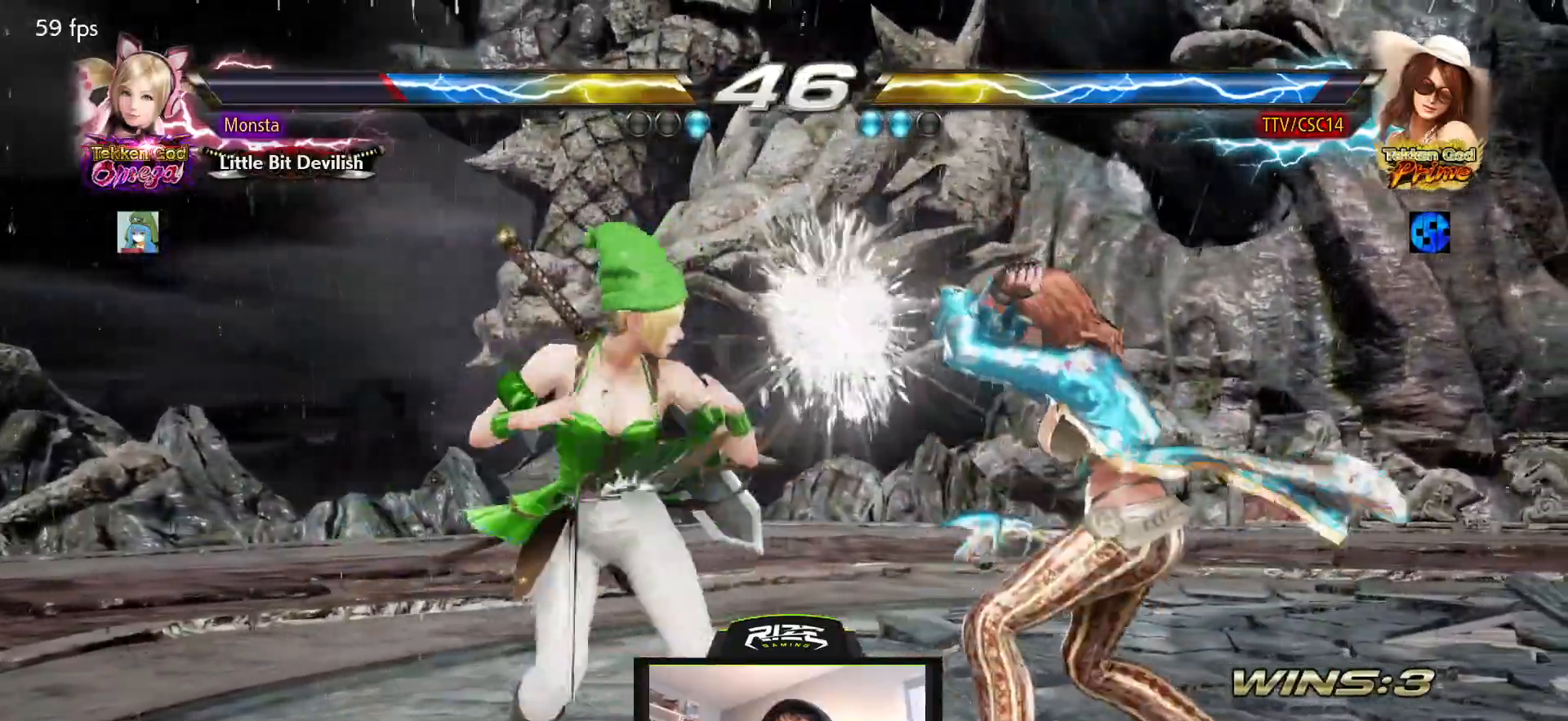
{"dt_ms": 500, "buttons": ["DPAD_RIGHT"], "left_stick": "center", "right_stick": "center", "events": [[33, "DPAD_RIGHT", "up"], [117, "DPAD_RIGHT", "down"]]}
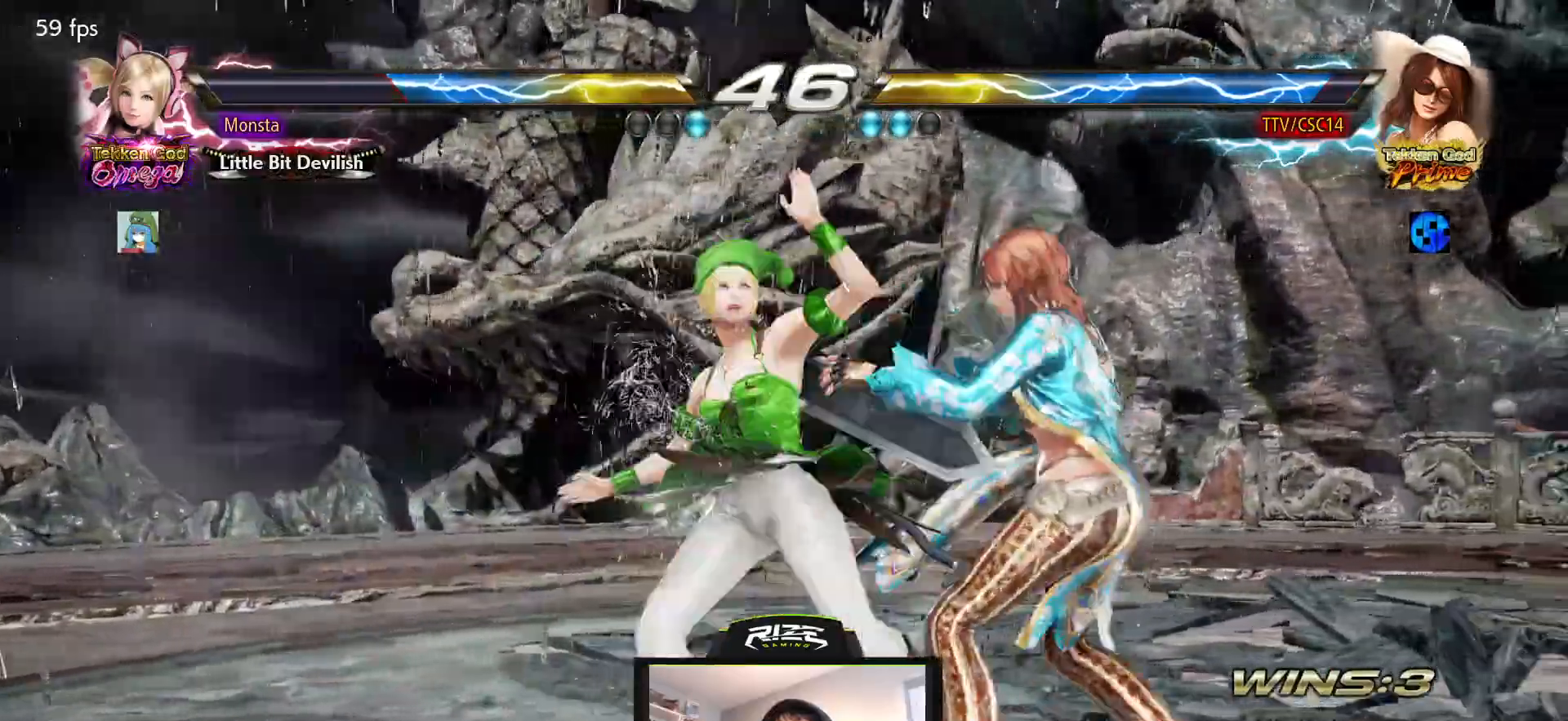
{"dt_ms": 500, "buttons": ["DPAD_DOWN", "DPAD_LEFT"], "left_stick": "center", "right_stick": "center", "events": [[183, "DPAD_RIGHT", "up"], [483, "DPAD_DOWN", "down"], [483, "DPAD_LEFT", "down"]]}
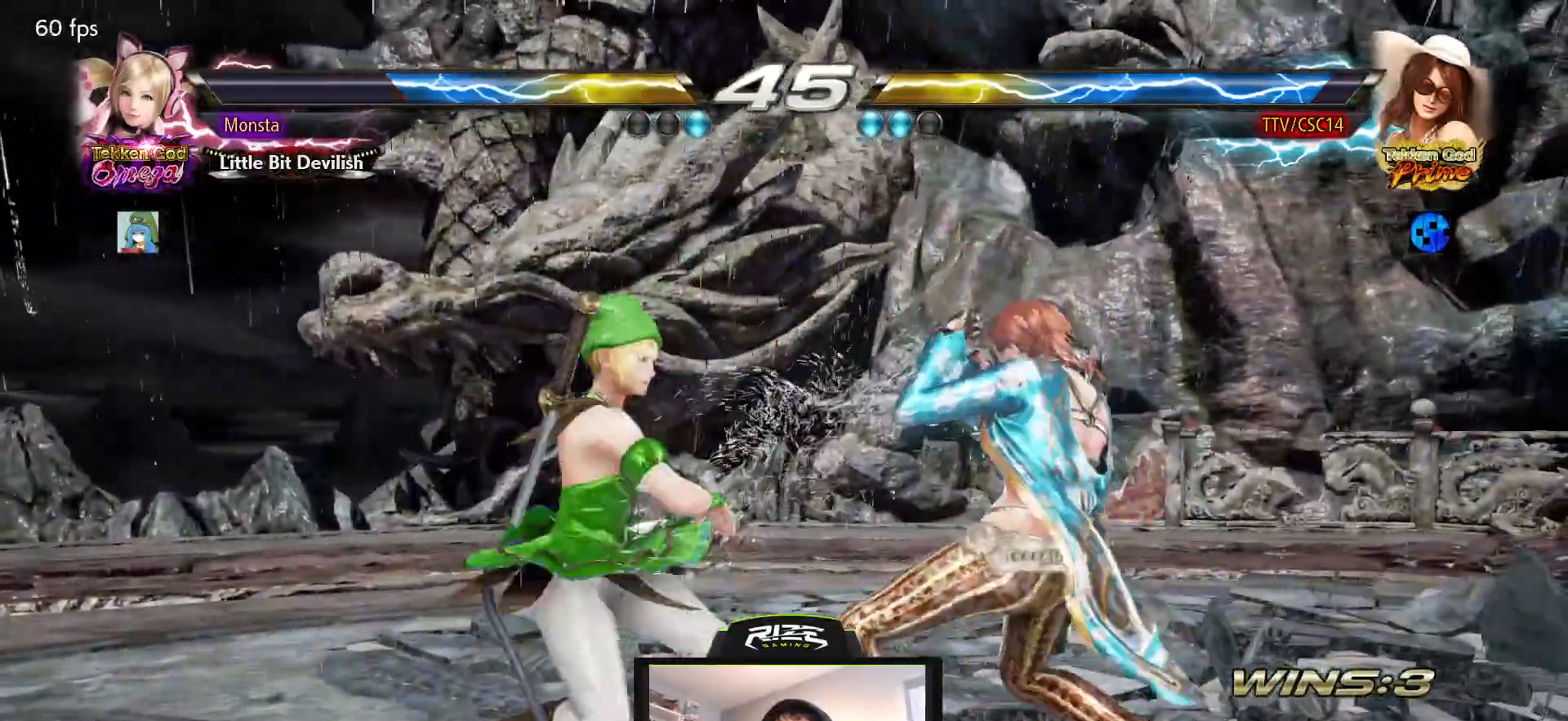
{"dt_ms": 500, "buttons": ["DPAD_RIGHT"], "left_stick": "center", "right_stick": "center", "events": [[17, "CIRCLE", "down"], [133, "CIRCLE", "up"], [133, "DPAD_DOWN", "up"], [150, "DPAD_LEFT", "up"], [167, "DPAD_RIGHT", "down"]]}
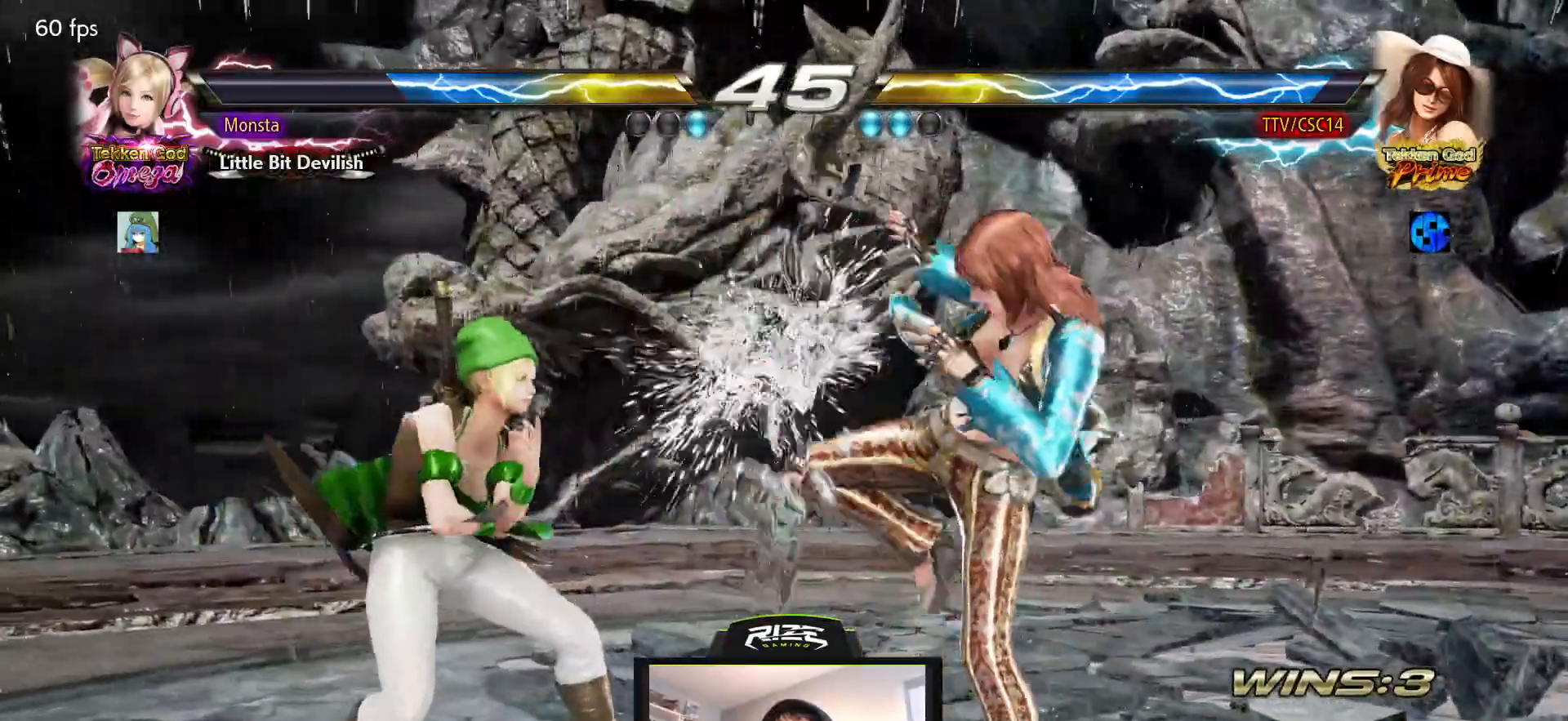
{"dt_ms": 500, "buttons": ["DPAD_RIGHT"], "left_stick": "center", "right_stick": "center", "events": [[17, "DPAD_RIGHT", "up"], [133, "DPAD_RIGHT", "down"], [250, "DPAD_RIGHT", "up"], [267, "DPAD_RIGHT", "down"]]}
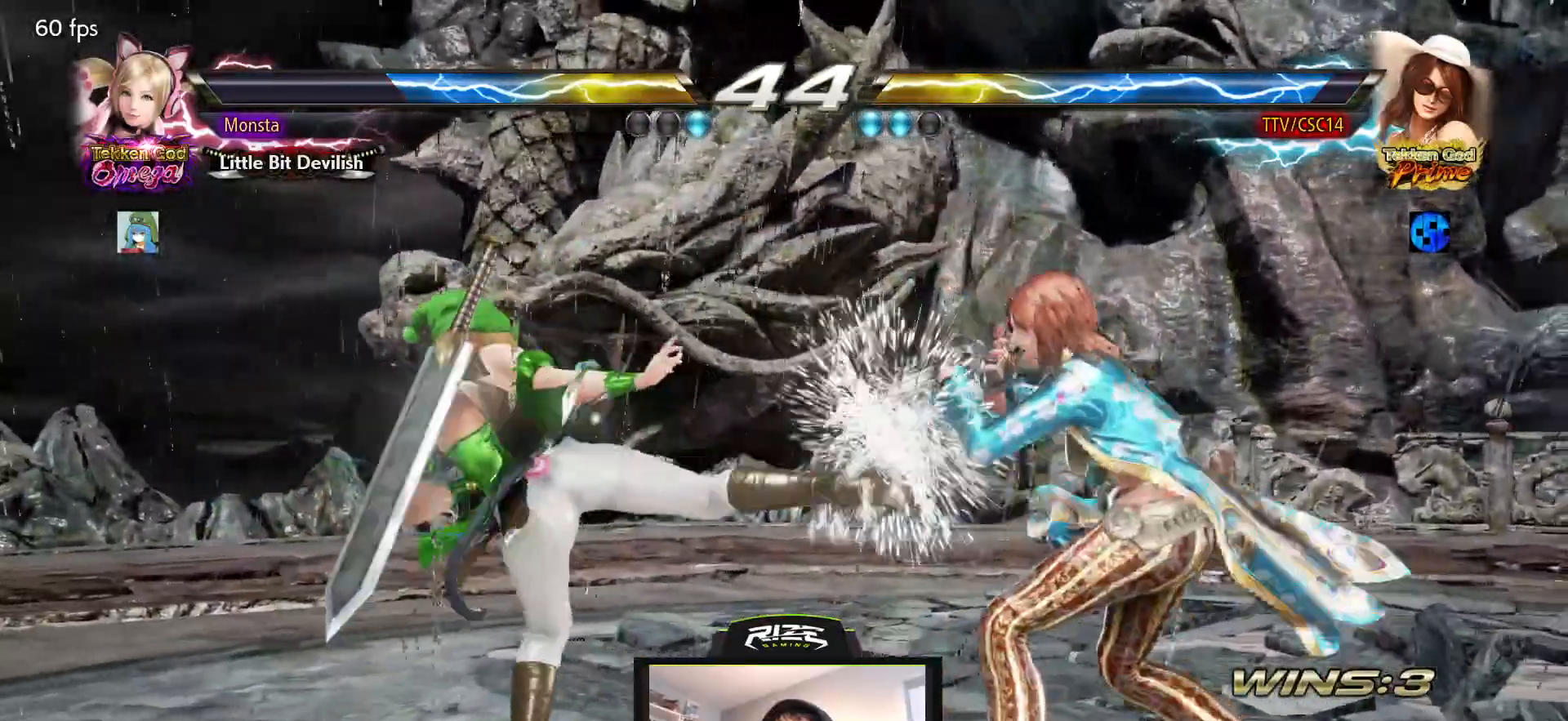
{"dt_ms": 500, "buttons": ["DPAD_RIGHT"], "left_stick": "center", "right_stick": "center", "events": [[33, "DPAD_RIGHT", "up"], [183, "DPAD_DOWN", "down"], [267, "DPAD_DOWN", "up"], [367, "DPAD_RIGHT", "down"], [433, "DPAD_RIGHT", "up"], [483, "DPAD_RIGHT", "down"]]}
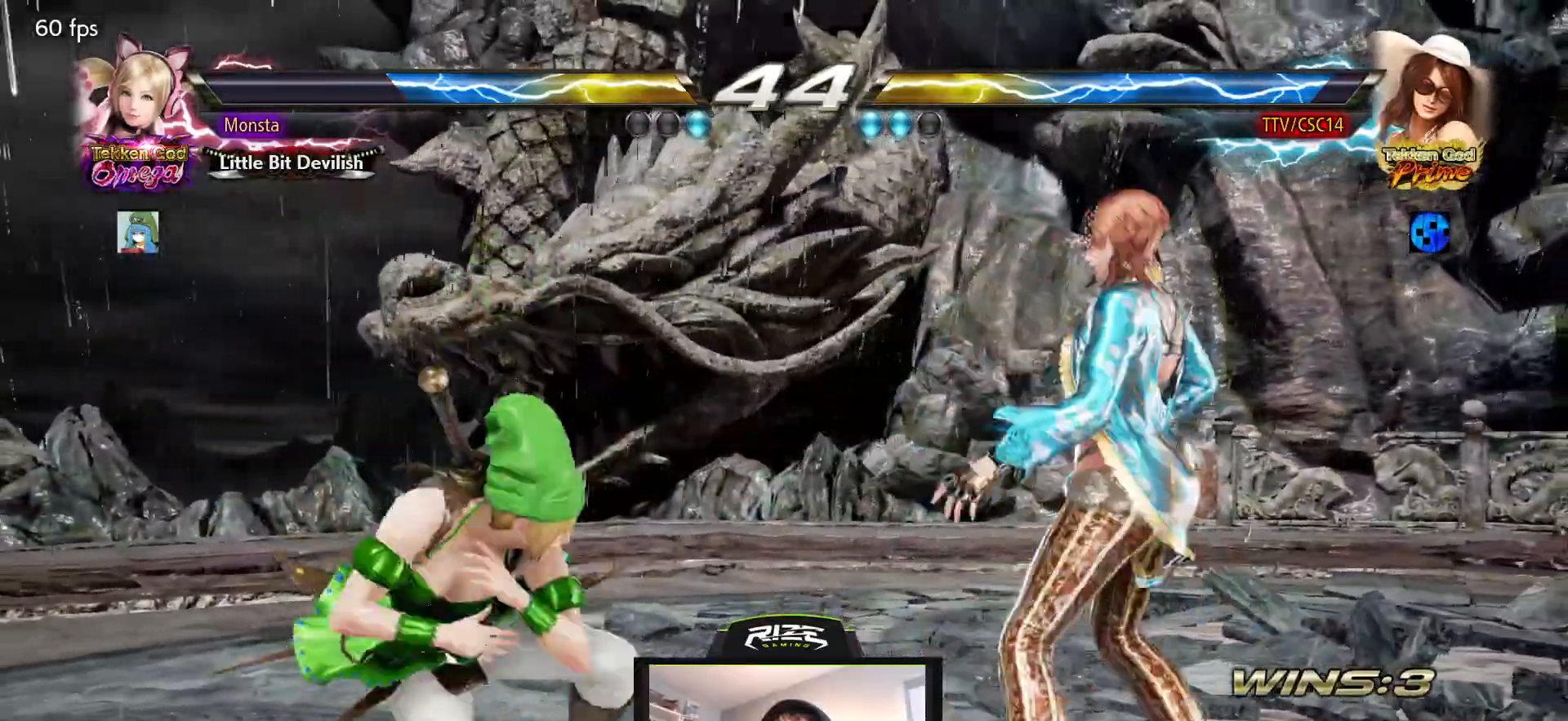
{"dt_ms": 500, "buttons": ["DPAD_LEFT"], "left_stick": "center", "right_stick": "center", "events": [[67, "DPAD_RIGHT", "up"], [167, "DPAD_DOWN", "down"], [250, "DPAD_DOWN", "up"], [483, "DPAD_LEFT", "down"]]}
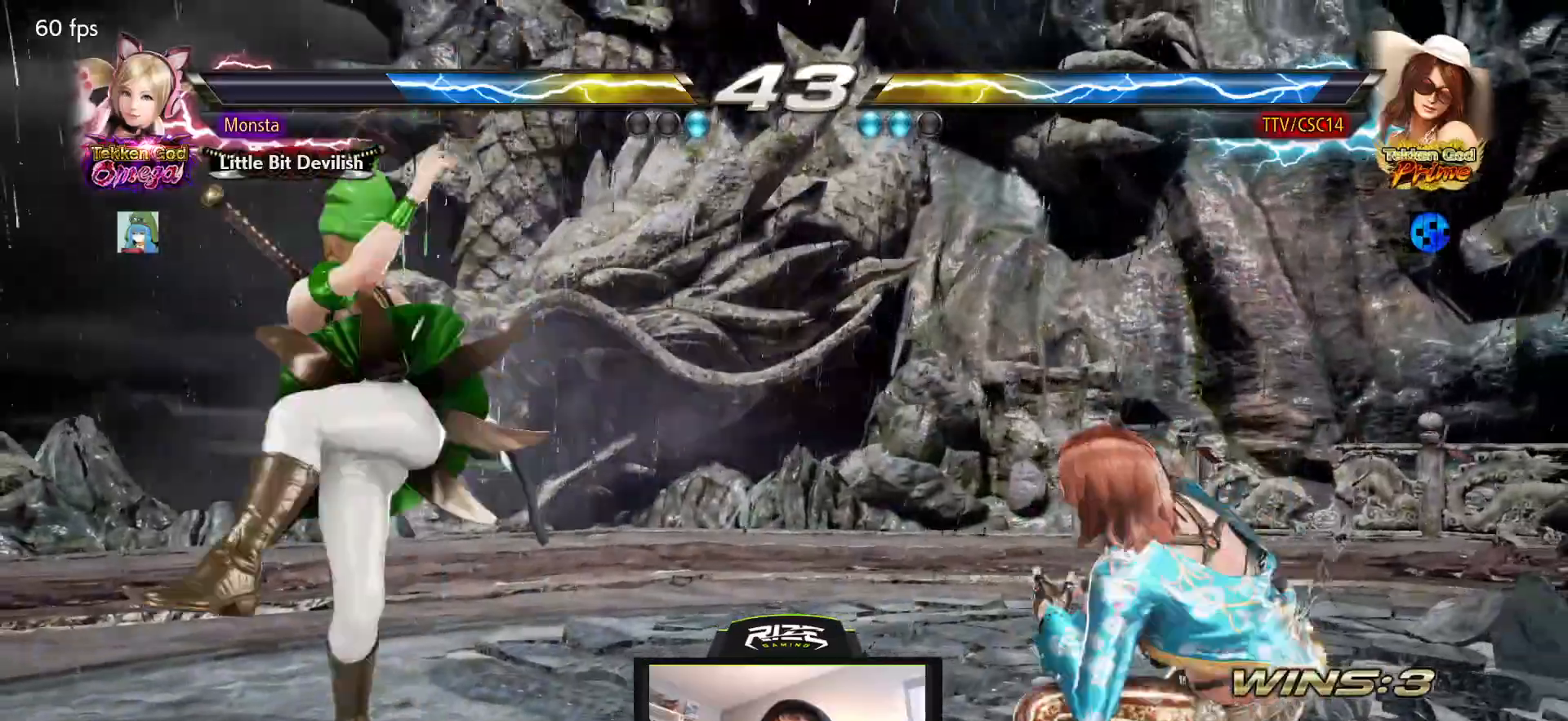
{"dt_ms": 1000, "buttons": [], "left_stick": "center", "right_stick": "center"}
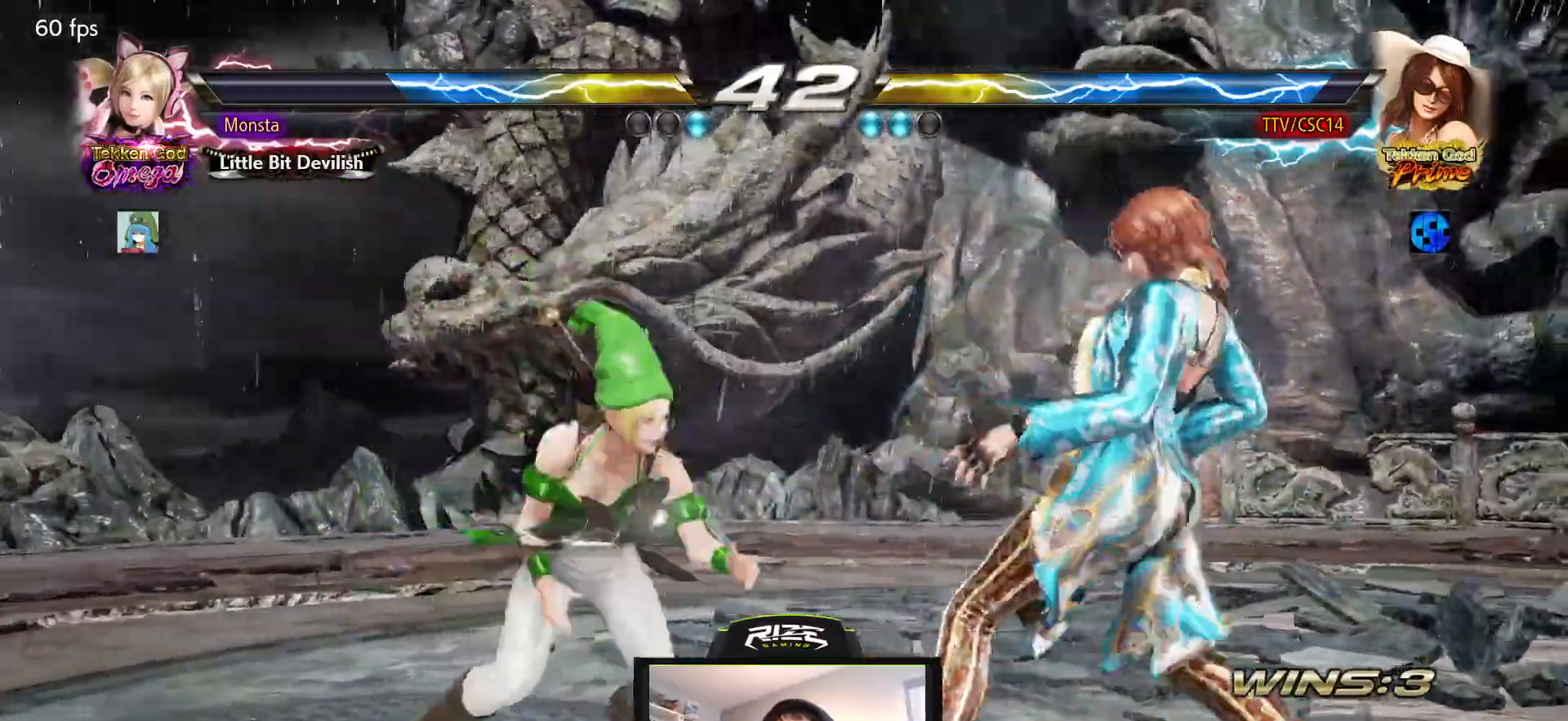
{"dt_ms": 500, "buttons": ["DPAD_DOWN", "DPAD_RIGHT"], "left_stick": "center", "right_stick": "center", "events": [[17, "DPAD_DOWN", "down"], [33, "DPAD_RIGHT", "down"], [133, "DPAD_RIGHT", "up"], [183, "DPAD_RIGHT", "down"]]}
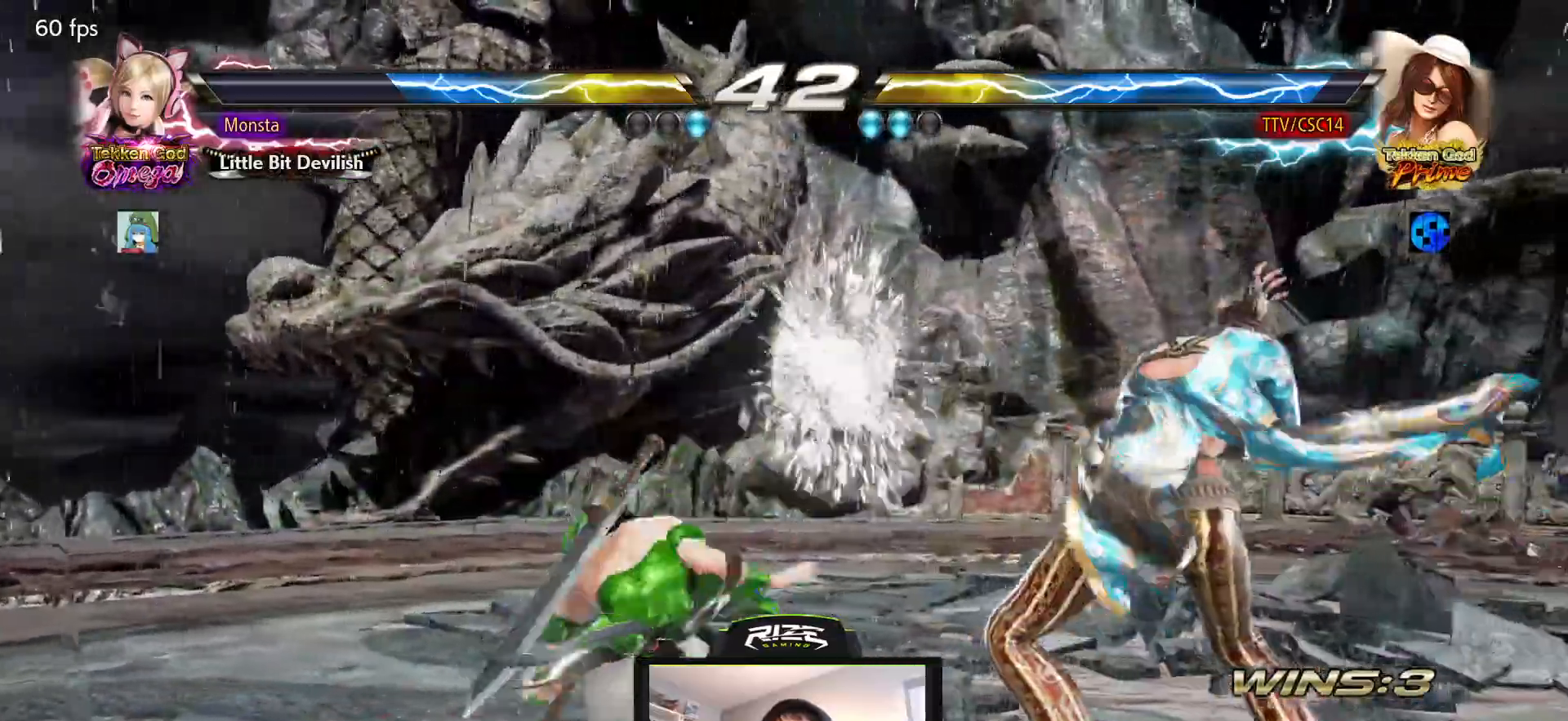
{"dt_ms": 500, "buttons": ["DPAD_DOWN"], "left_stick": "center", "right_stick": "center", "events": [[483, "DPAD_RIGHT", "up"]]}
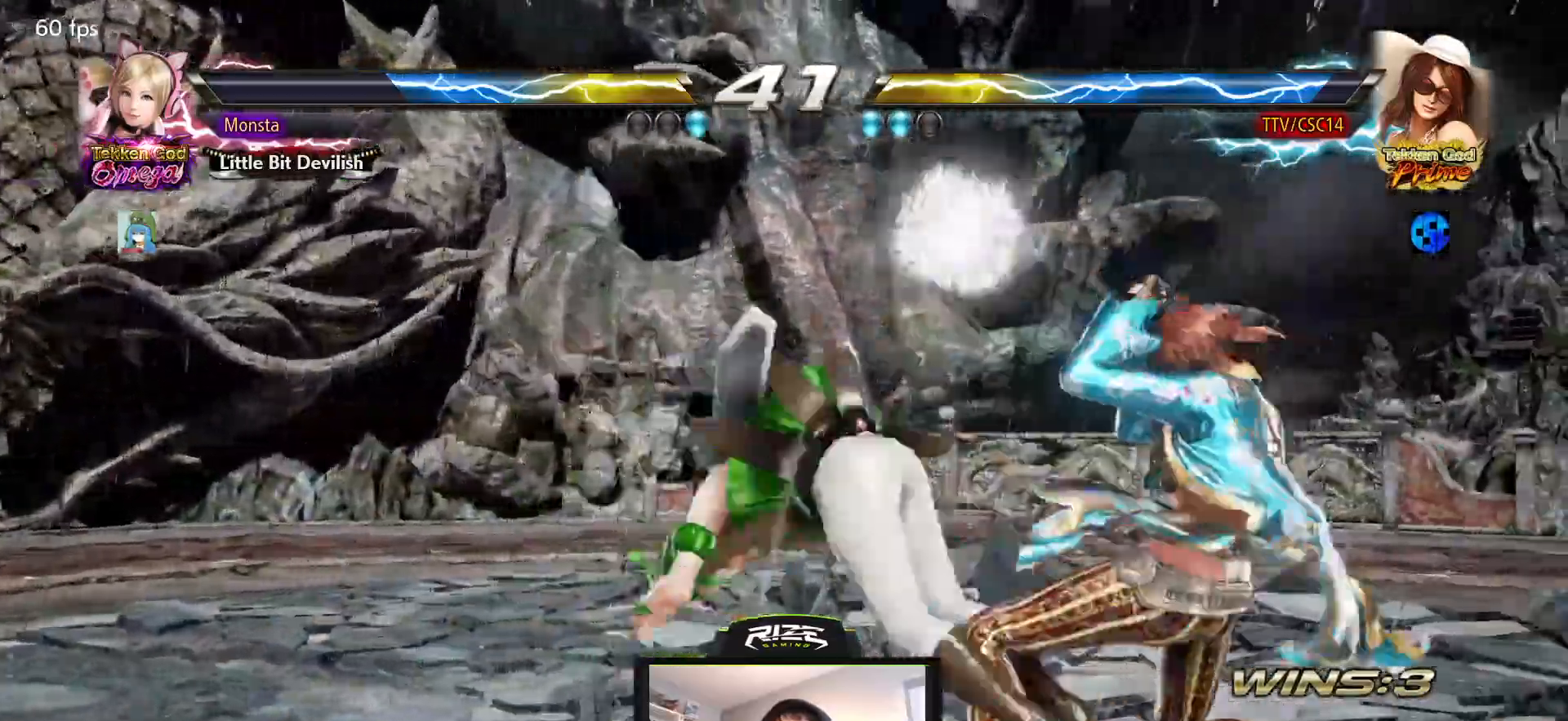
{"dt_ms": 500, "buttons": [], "left_stick": "center", "right_stick": "center", "events": [[233, "DPAD_DOWN", "up"]]}
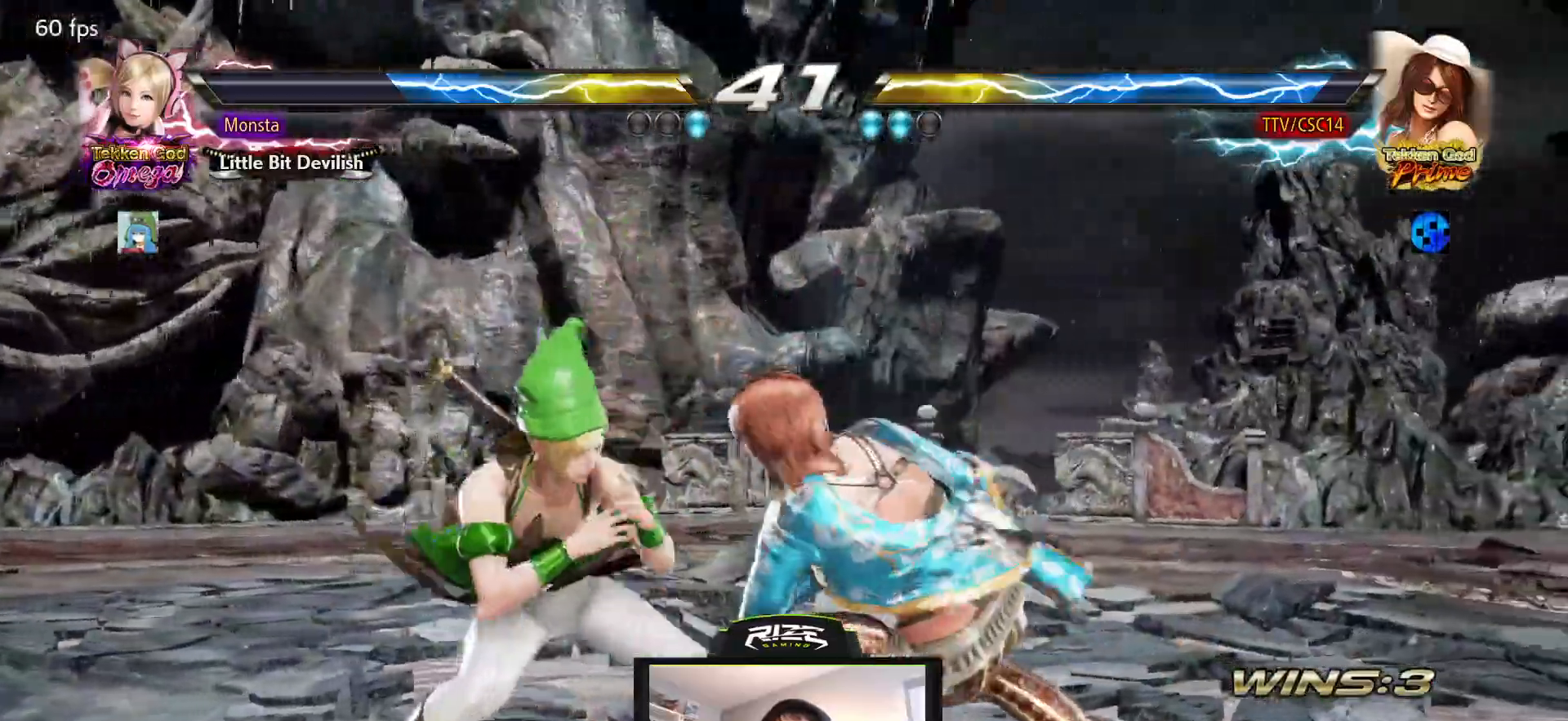
{"dt_ms": 500, "buttons": ["DPAD_RIGHT"], "left_stick": "center", "right_stick": "center", "events": [[67, "DPAD_DOWN", "down"], [117, "DPAD_DOWN", "up"], [267, "DPAD_RIGHT", "down"], [350, "DPAD_RIGHT", "up"], [417, "DPAD_RIGHT", "down"]]}
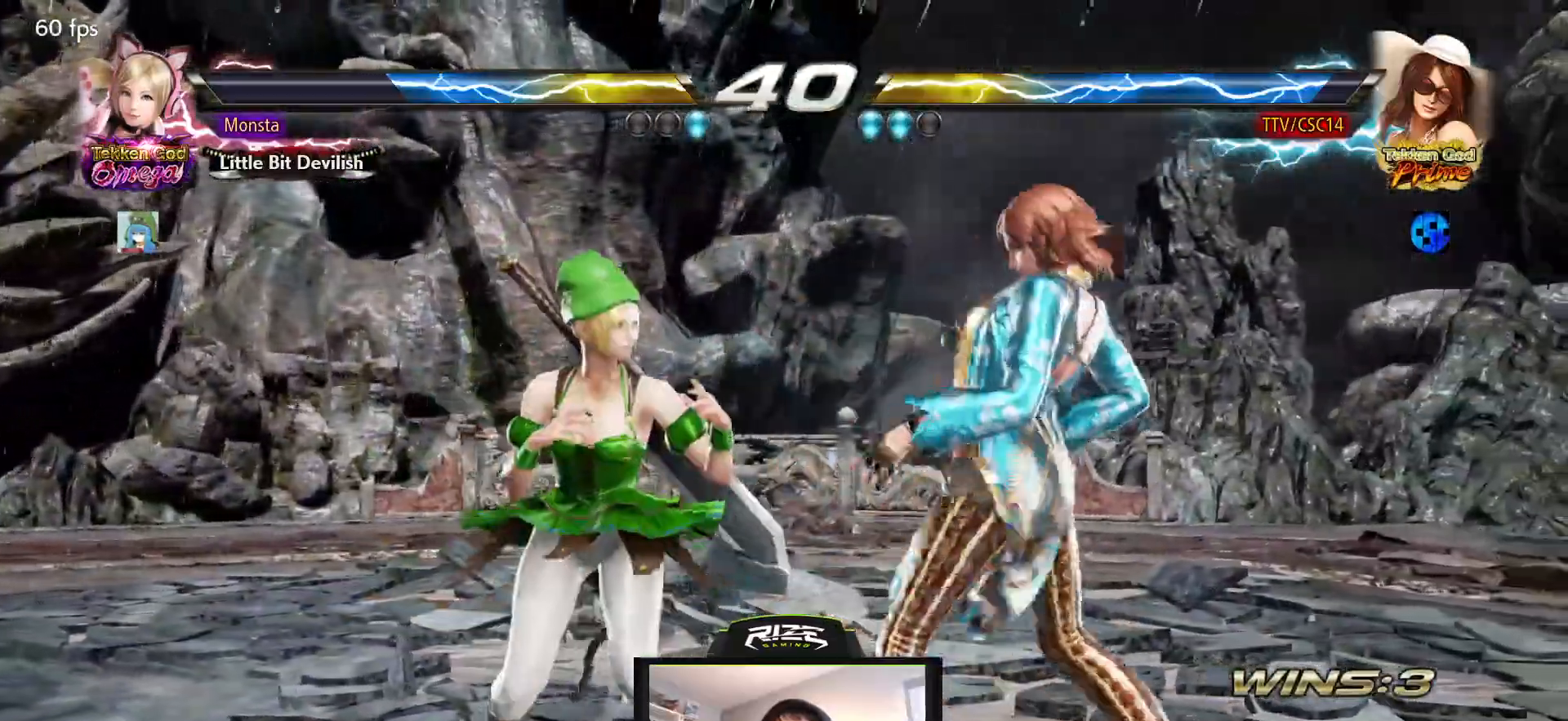
{"dt_ms": 500, "buttons": [], "left_stick": "center", "right_stick": "center"}
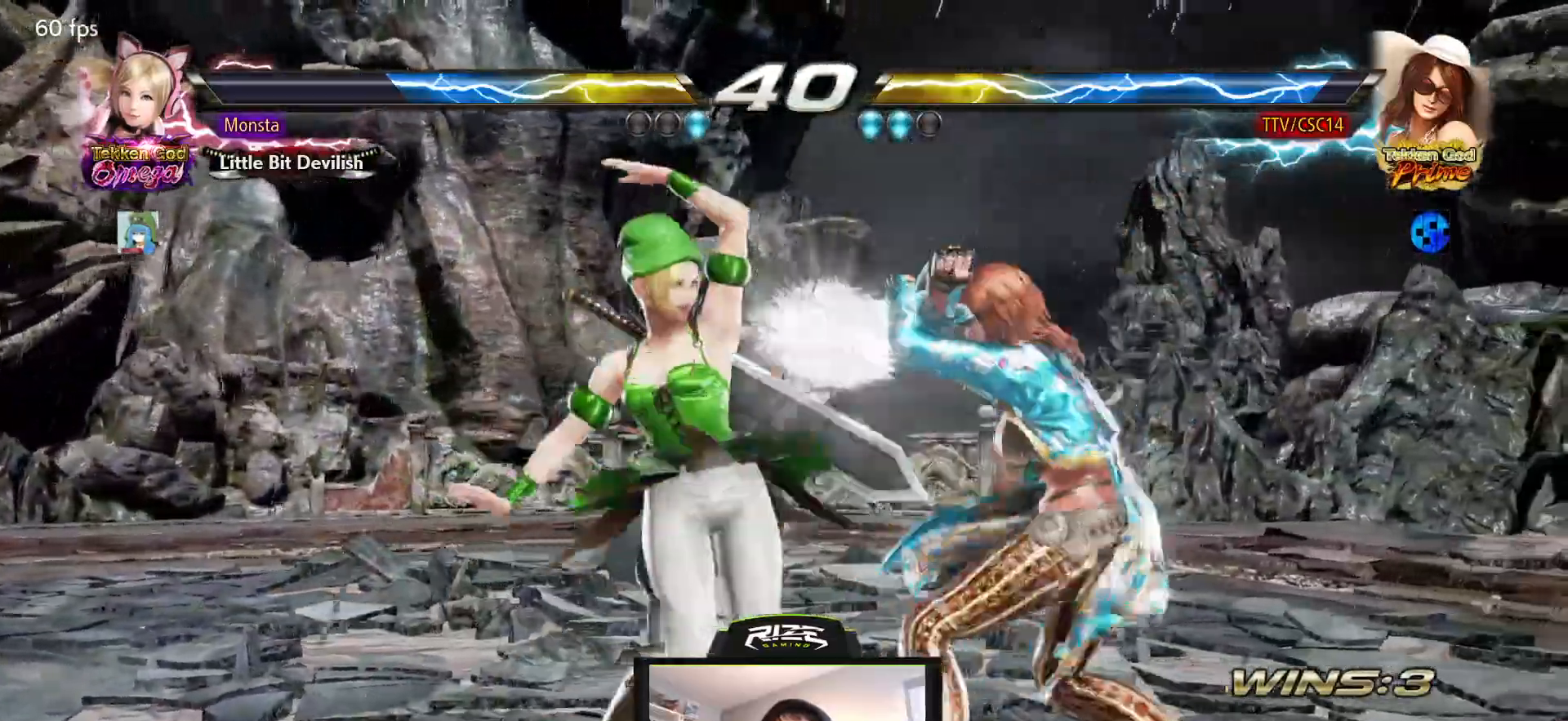
{"dt_ms": 500, "buttons": ["DPAD_DOWN"], "left_stick": "center", "right_stick": "center", "events": [[233, "DPAD_DOWN", "down"]]}
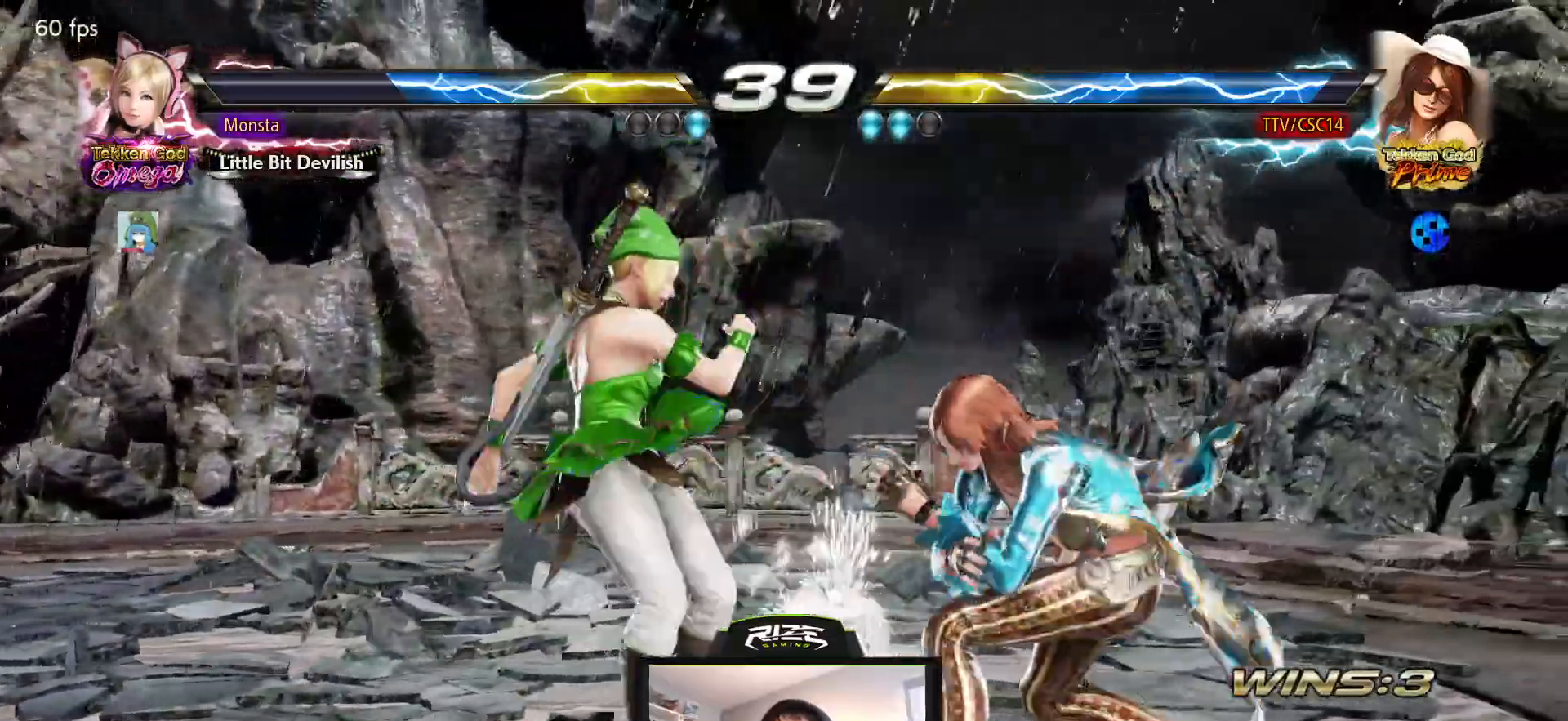
{"dt_ms": 500, "buttons": ["DPAD_DOWN", "DPAD_LEFT"], "left_stick": "center", "right_stick": "center", "events": [[17, "DPAD_LEFT", "down"], [83, "CIRCLE", "down"], [167, "CIRCLE", "up"], [217, "CIRCLE", "down"], [300, "CIRCLE", "up"], [350, "CIRCLE", "down"], [467, "CIRCLE", "up"]]}
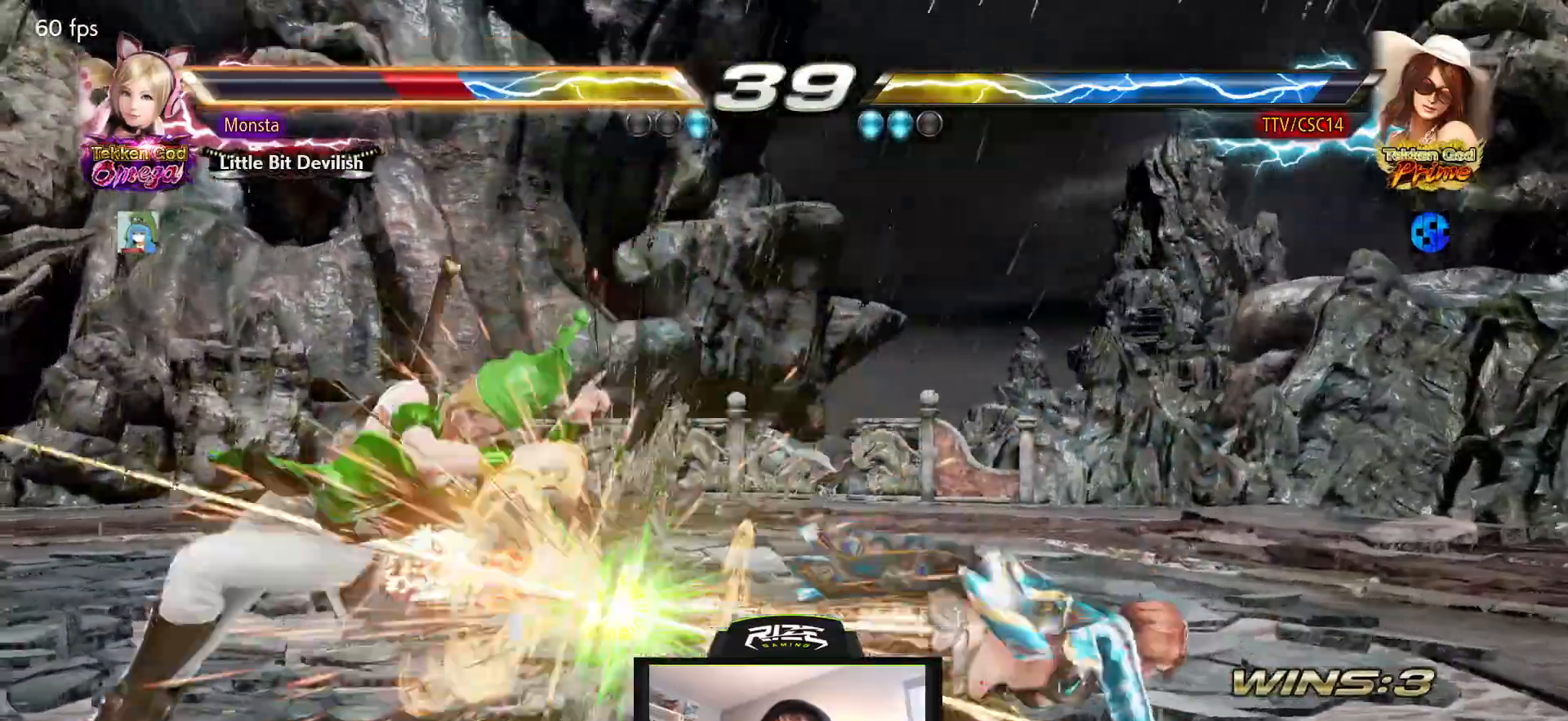
{"dt_ms": 500, "buttons": [], "left_stick": "center", "right_stick": "center", "events": [[83, "DPAD_DOWN", "up"], [83, "DPAD_LEFT", "up"], [383, "DPAD_LEFT", "down"], [450, "DPAD_LEFT", "up"]]}
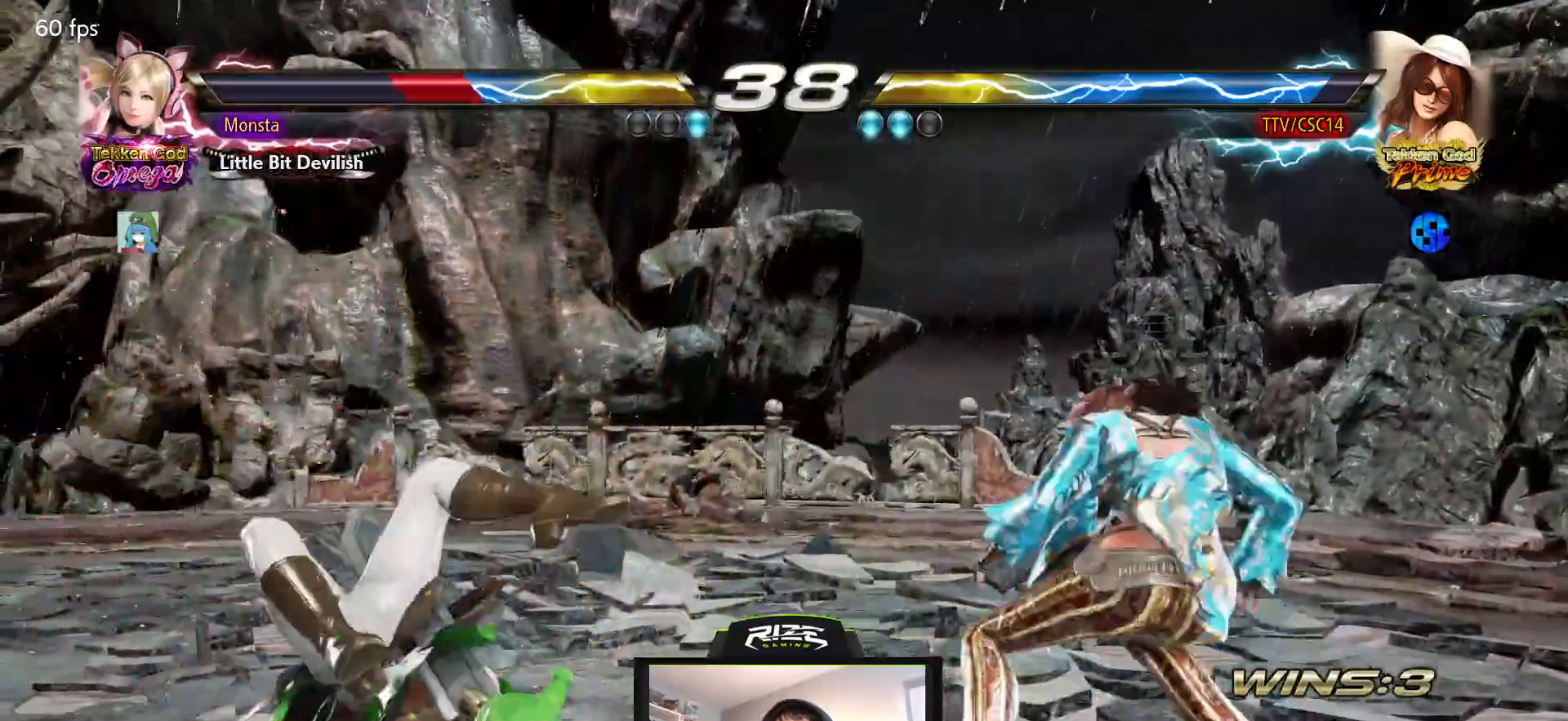
{"dt_ms": 500, "buttons": [], "left_stick": "center", "right_stick": "center", "events": [[17, "DPAD_LEFT", "down"], [50, "CIRCLE", "down"], [100, "CIRCLE", "up"], [100, "DPAD_LEFT", "up"], [183, "DPAD_DOWN", "down"], [217, "R2", "down"], [267, "CIRCLE", "down"], [333, "CIRCLE", "up"], [350, "R2", "up"], [383, "DPAD_DOWN", "up"]]}
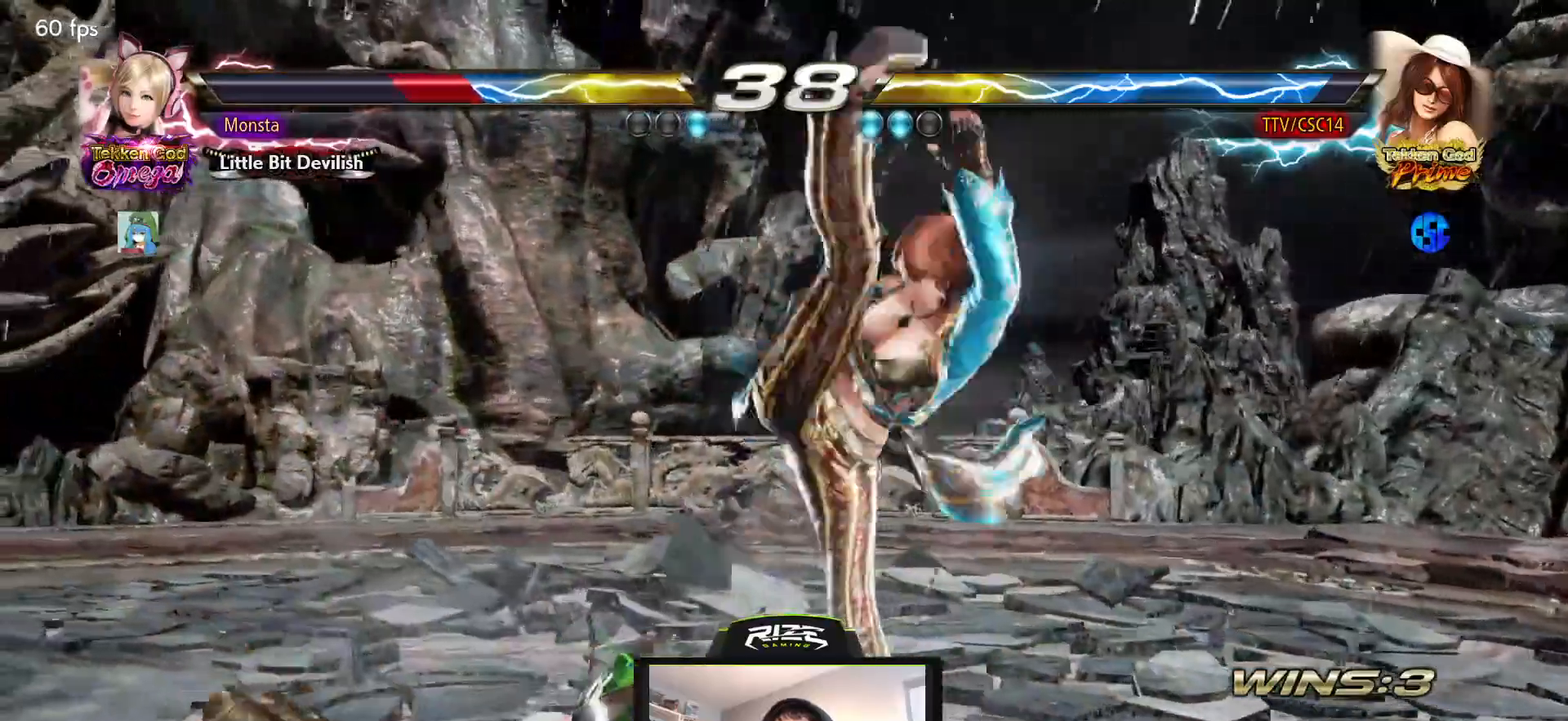
{"dt_ms": 500, "buttons": [], "left_stick": "center", "right_stick": "center", "events": [[117, "CIRCLE", "down"], [167, "CIRCLE", "up"], [250, "CIRCLE", "down"], [300, "CIRCLE", "up"], [383, "CIRCLE", "down"], [433, "CIRCLE", "up"]]}
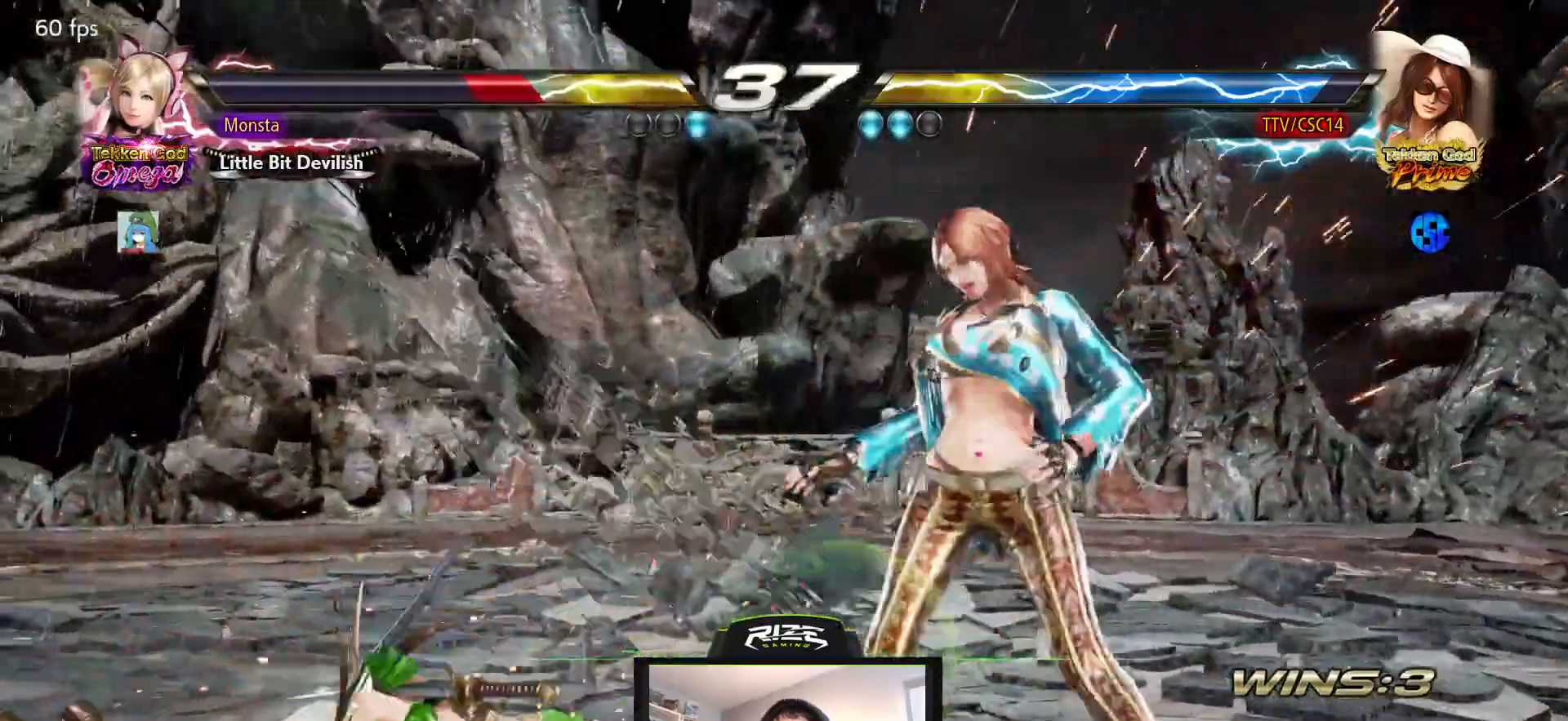
{"dt_ms": 500, "buttons": ["DPAD_RIGHT"], "left_stick": "center", "right_stick": "center"}
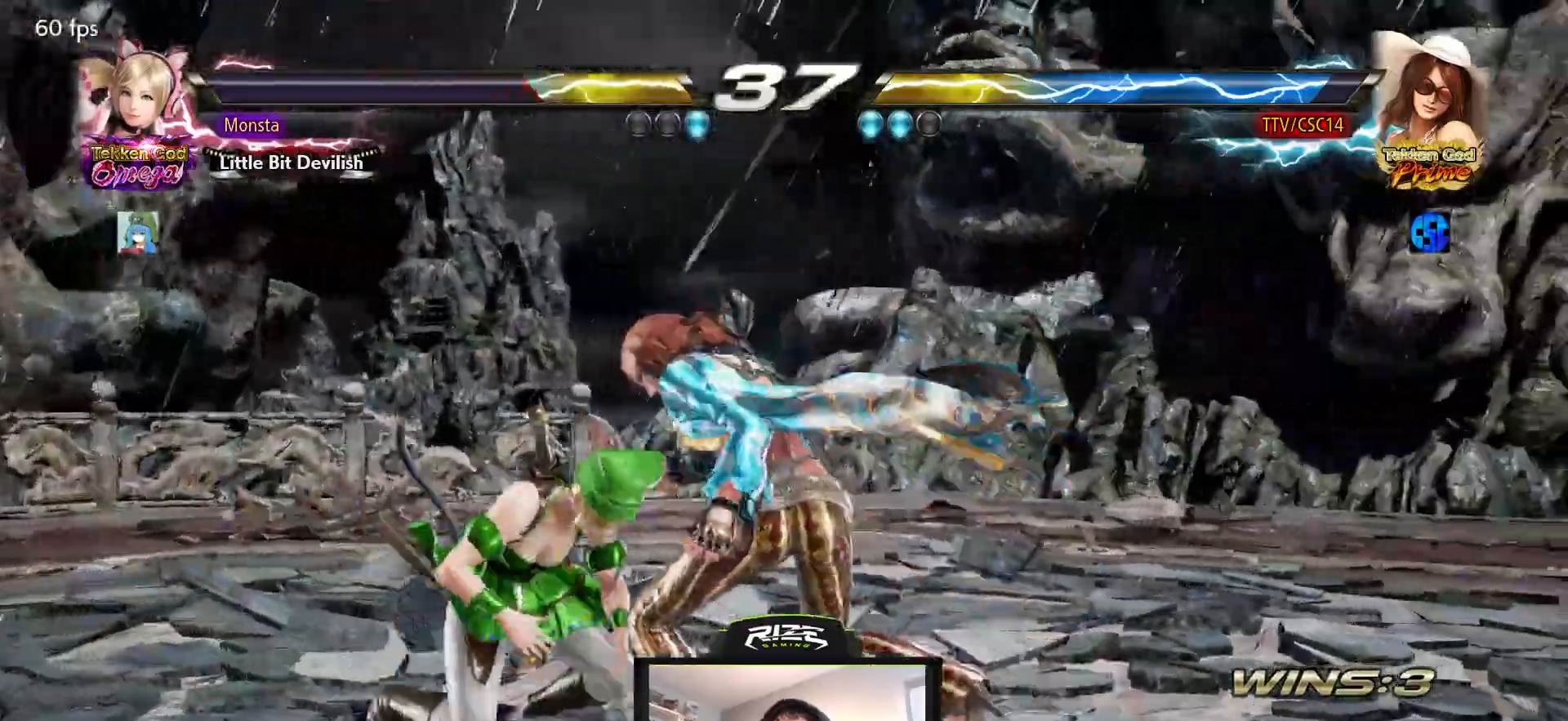
{"dt_ms": 500, "buttons": ["DPAD_DOWN", "DPAD_LEFT"], "left_stick": "center", "right_stick": "center"}
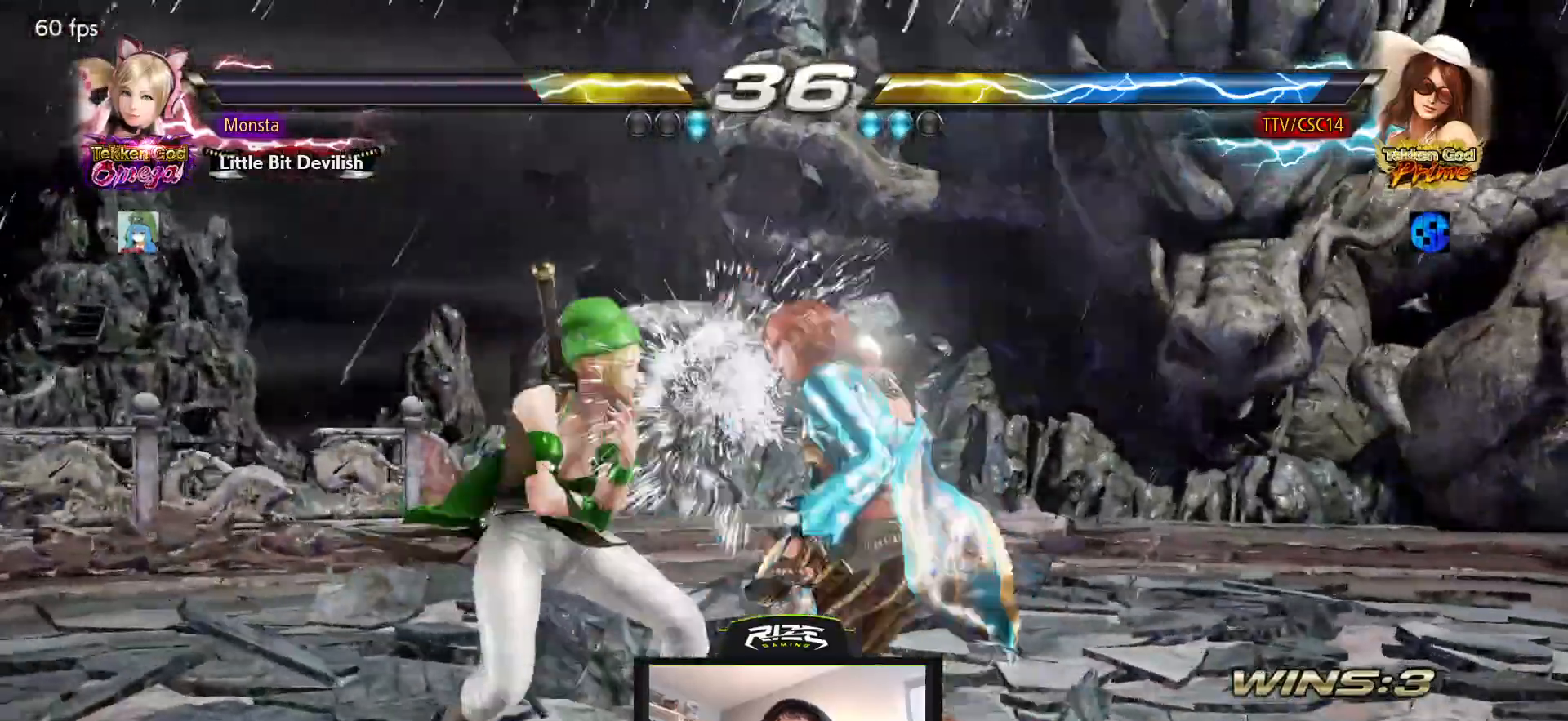
{"dt_ms": 500, "buttons": ["DPAD_LEFT"], "left_stick": "center", "right_stick": "center", "events": [[217, "DPAD_DOWN", "up"]]}